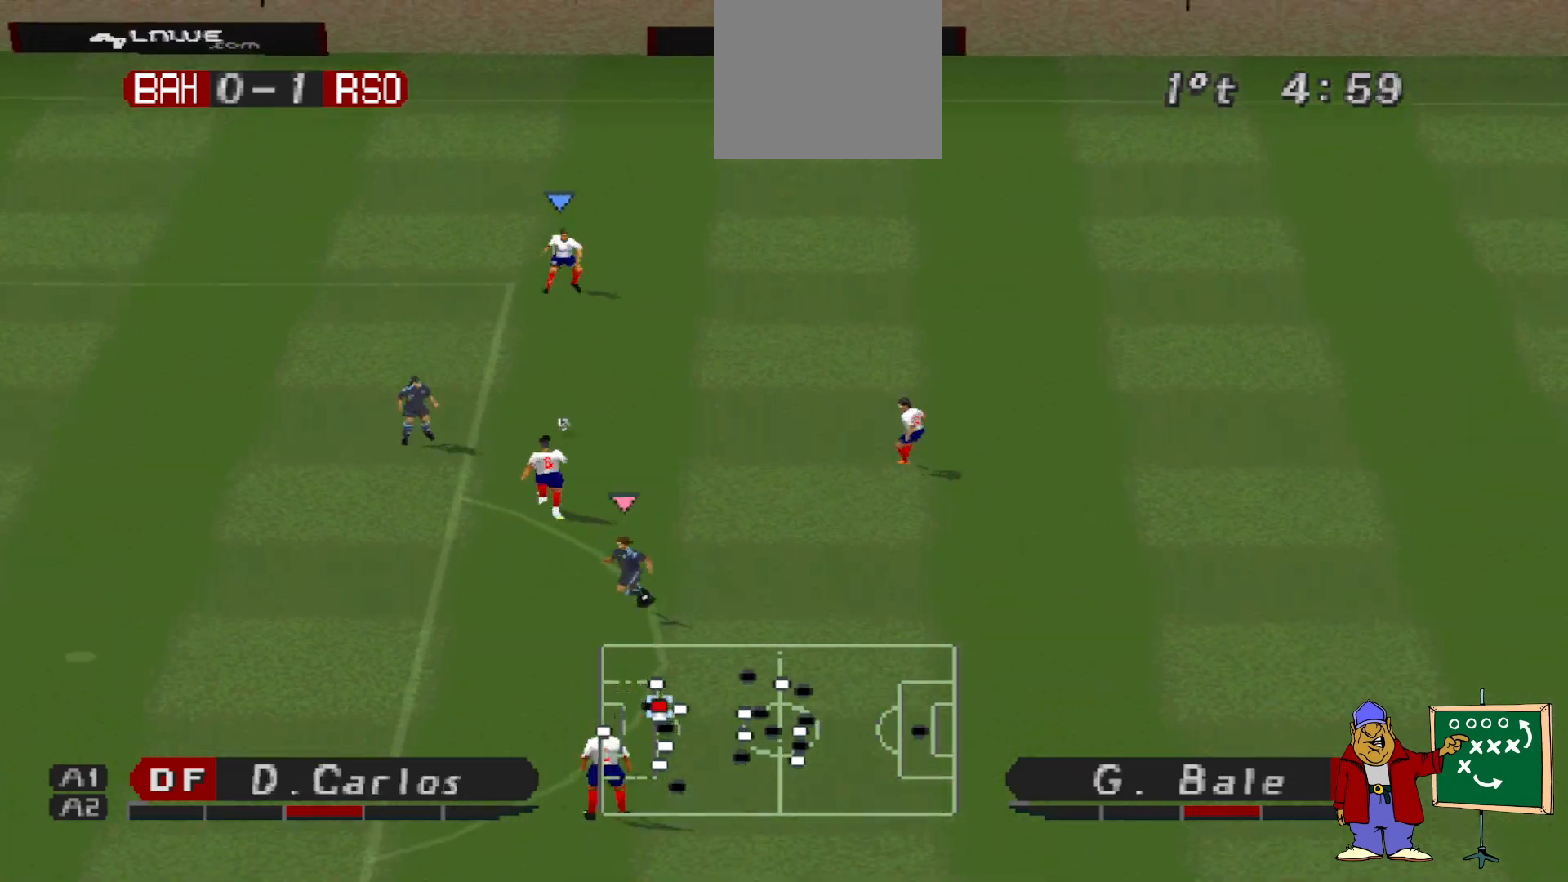
Gameplay with a controller (PlayStation layout); each line is a JSON object with the inputs held at the frame after it. "events" lists button and stick changes between this image and that frame as [ms after this image, input, new state], when the widget could be followed in between. Not read: left_stick right_stick.
{"buttons": ["R1", "DPAD_RIGHT"], "events": [[233, "L1", "down"], [367, "L1", "up"], [367, "SQUARE", "up"], [400, "CROSS", "up"], [500, "DPAD_RIGHT", "down"]]}
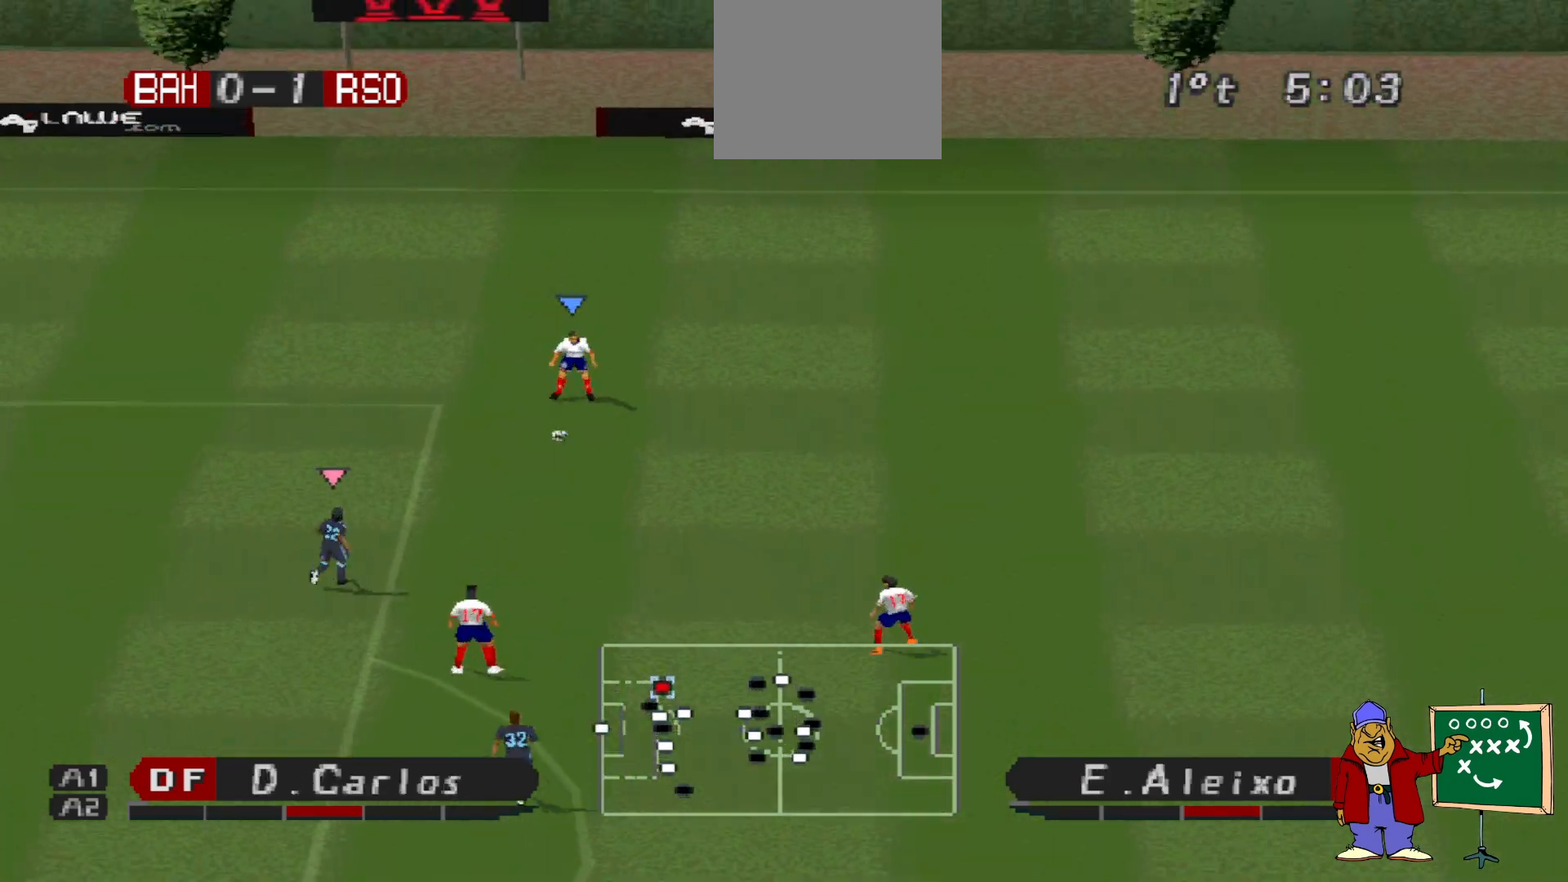
{"buttons": ["R1", "DPAD_RIGHT"], "events": []}
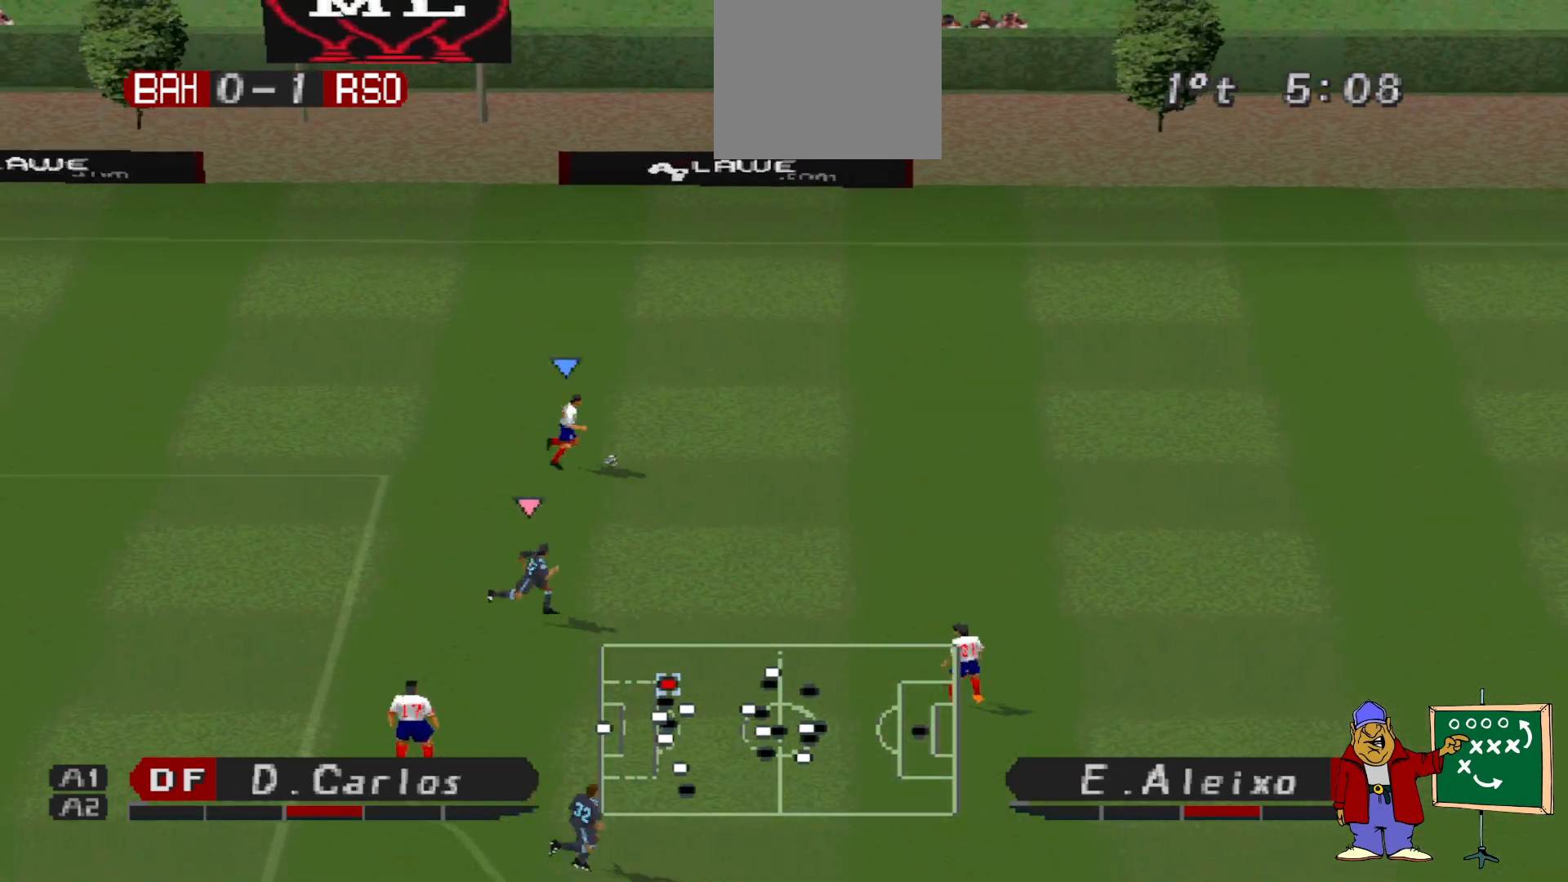
{"buttons": ["R1", "DPAD_RIGHT"], "events": []}
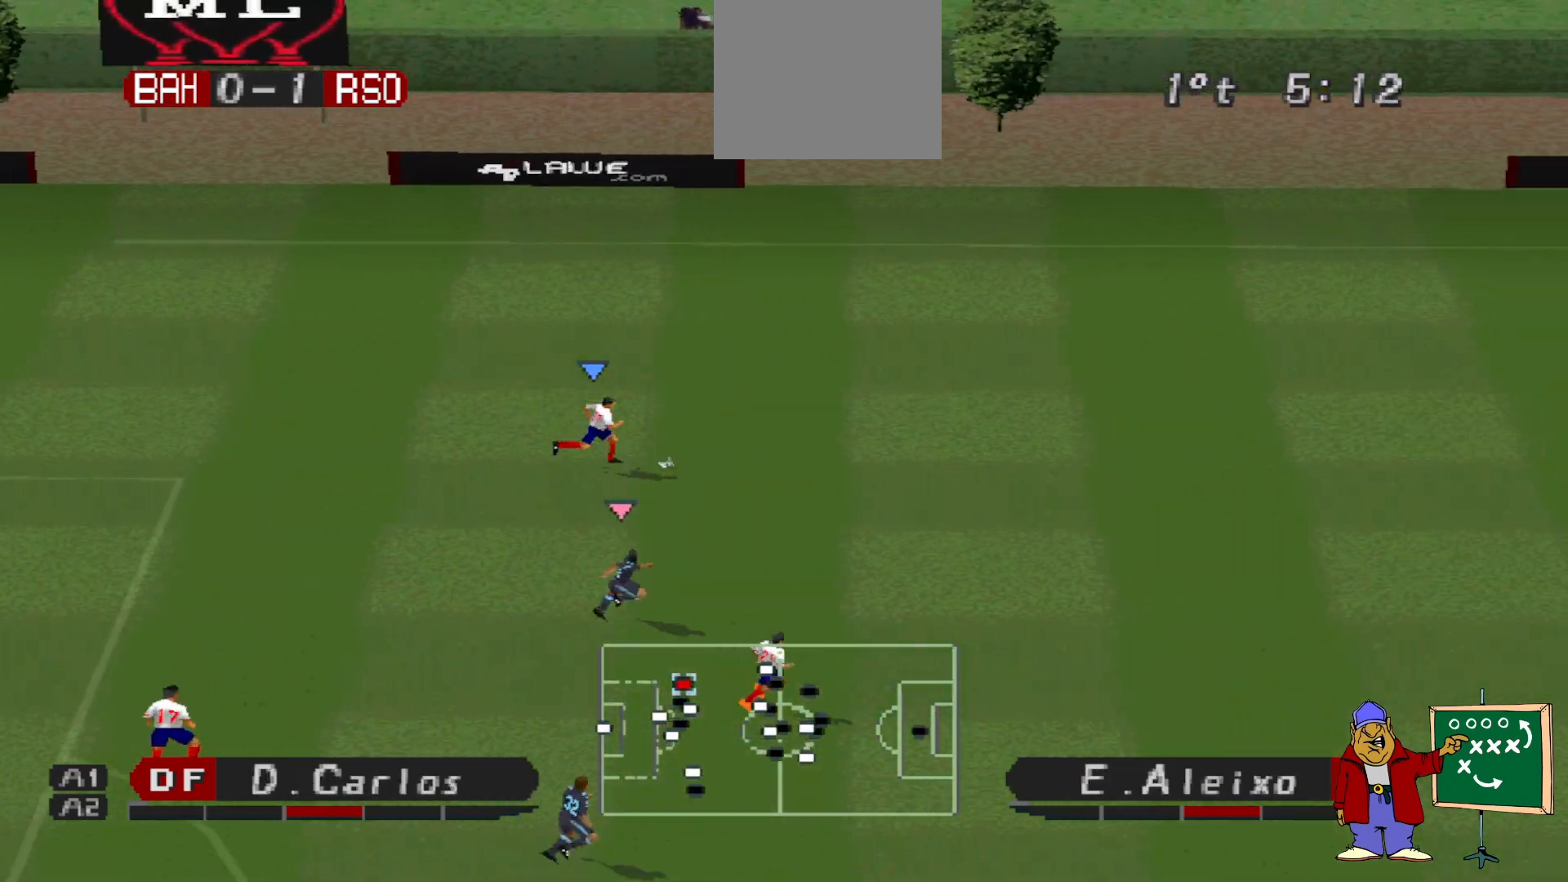
{"buttons": ["R1", "DPAD_UP", "DPAD_RIGHT"], "events": [[467, "DPAD_UP", "down"]]}
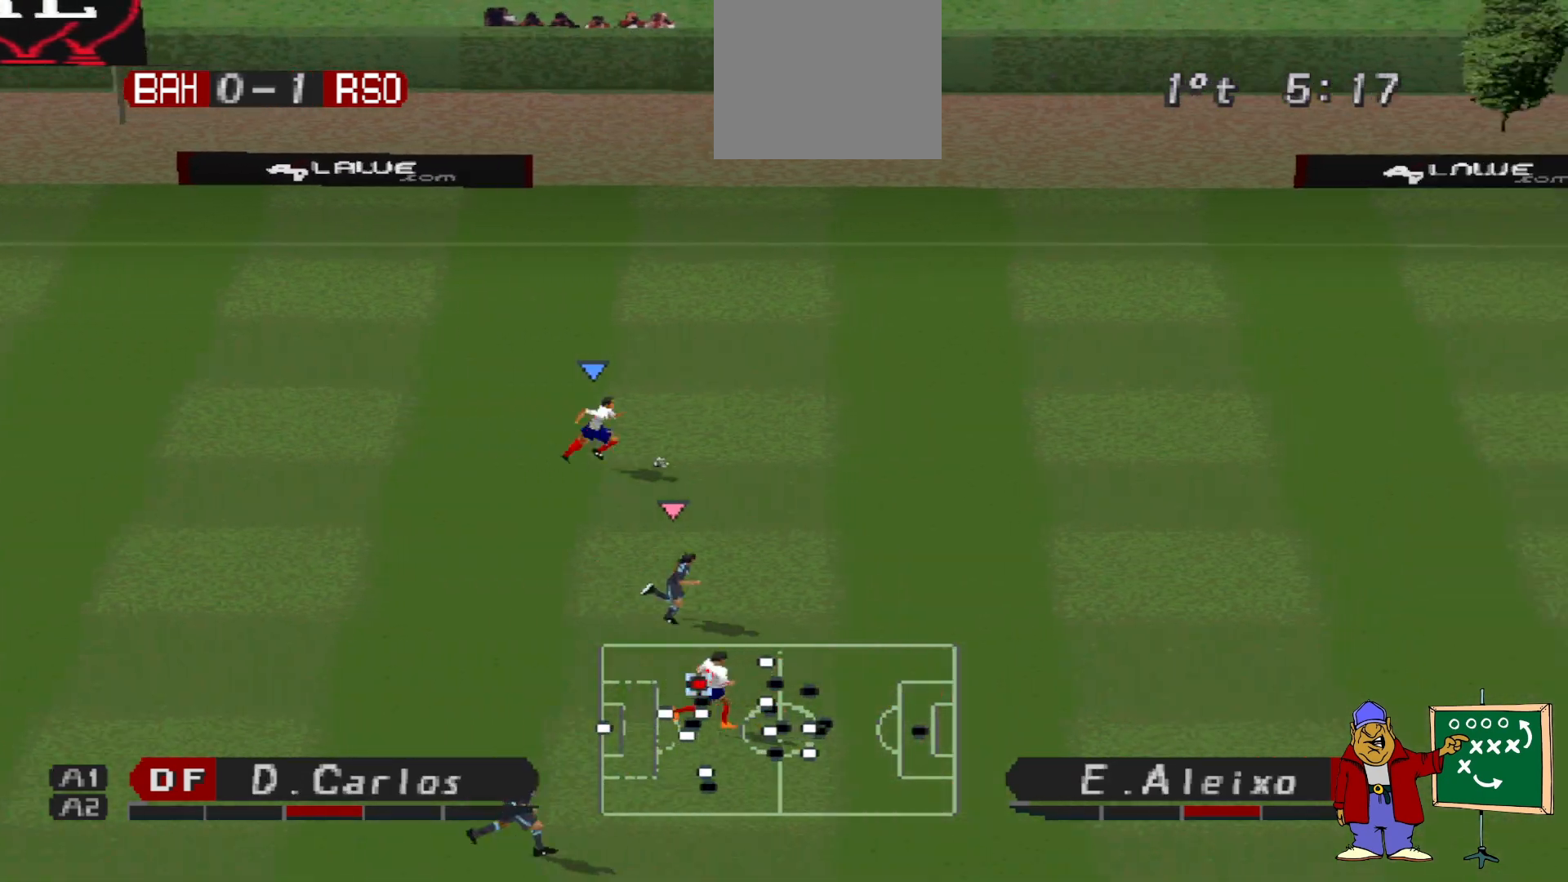
{"buttons": ["CROSS", "R1", "DPAD_UP", "DPAD_RIGHT"], "events": [[367, "CROSS", "down"]]}
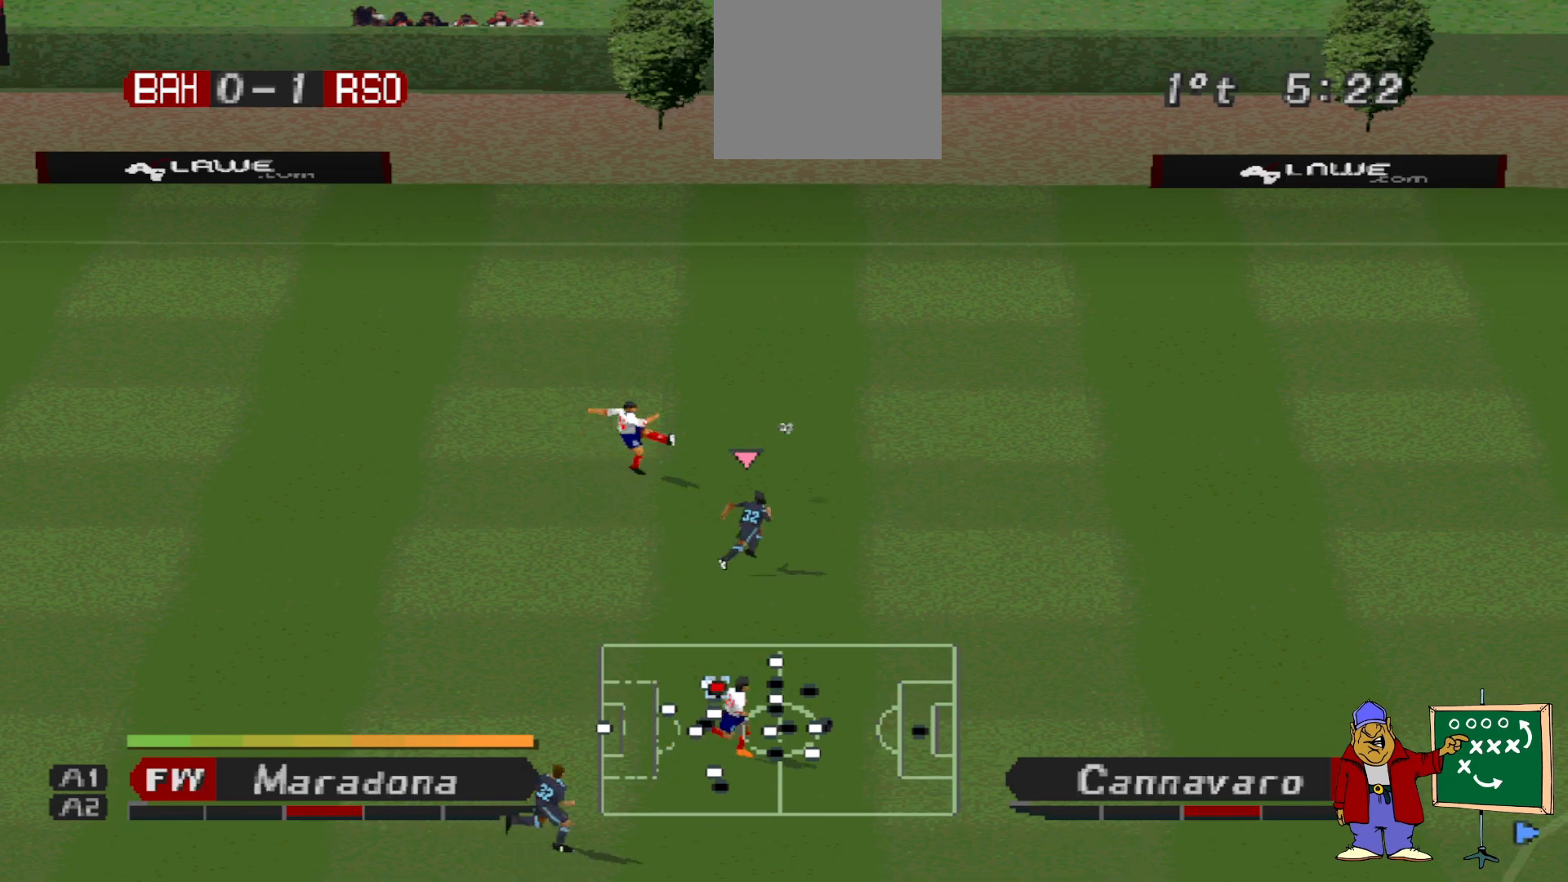
{"buttons": [], "events": [[133, "DPAD_UP", "up"], [233, "L1", "down"], [300, "CROSS", "up"], [300, "DPAD_RIGHT", "up"], [300, "R1", "up"], [367, "L1", "up"]]}
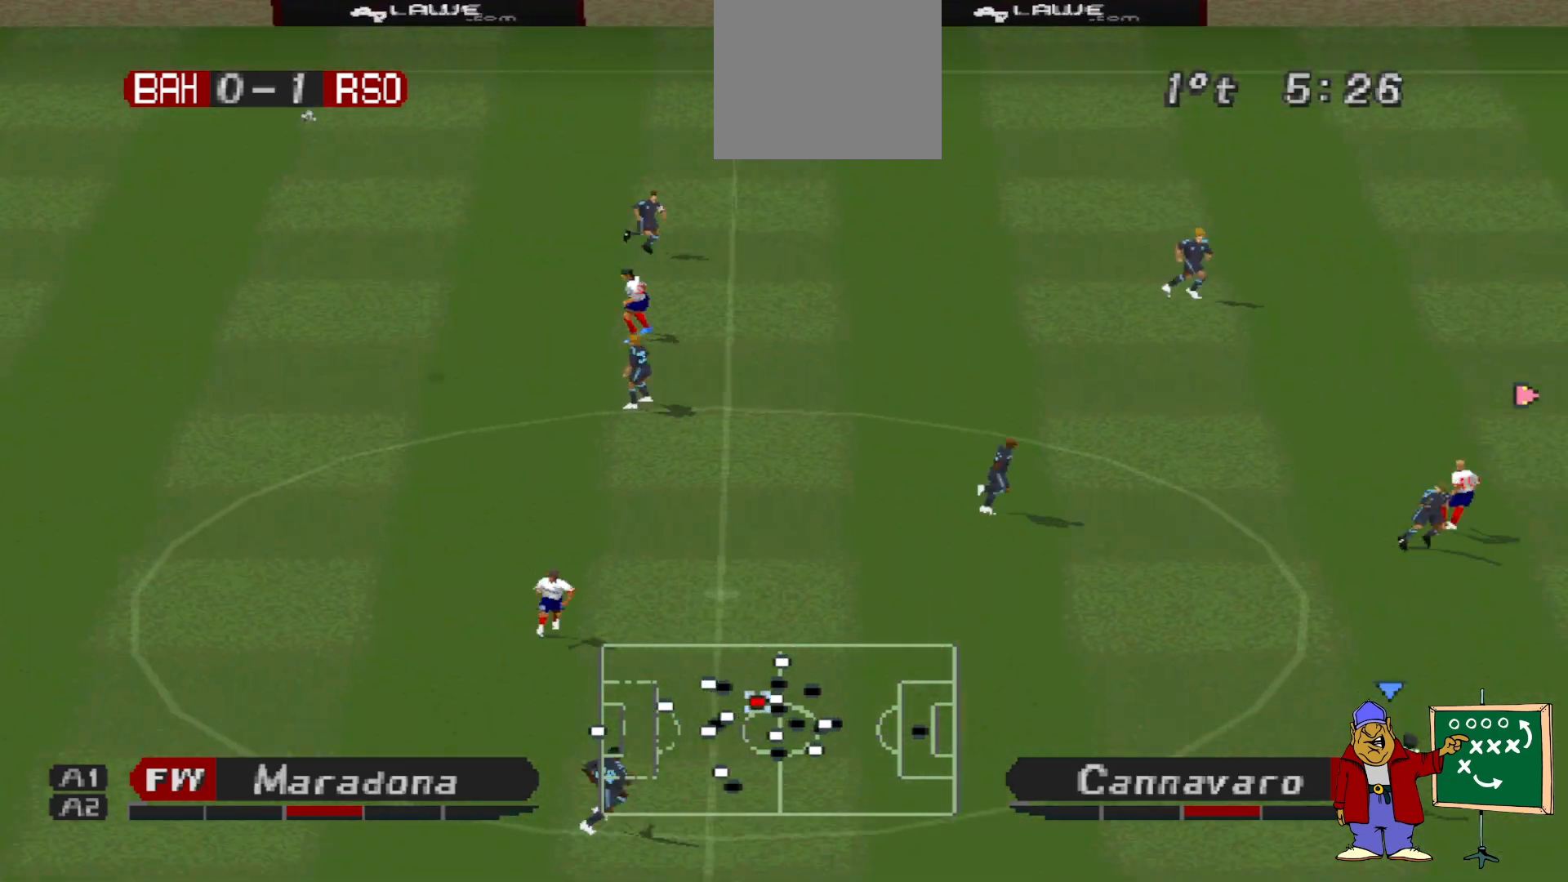
{"buttons": ["DPAD_LEFT"], "events": [[367, "CROSS", "down"], [367, "DPAD_LEFT", "down"], [500, "CROSS", "up"]]}
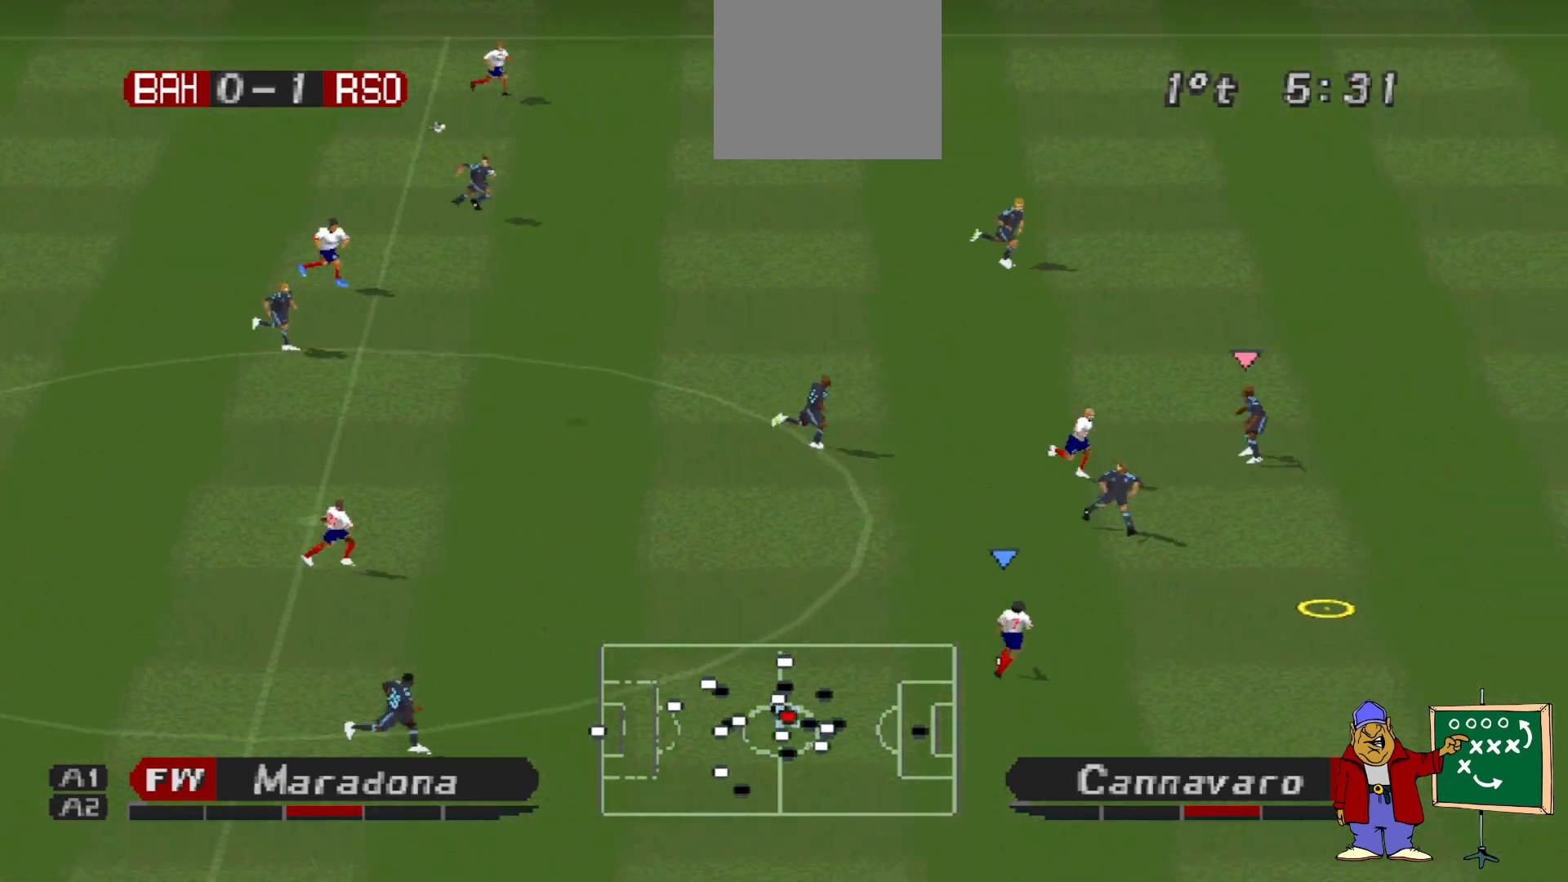
{"buttons": ["DPAD_LEFT"], "events": [[67, "L1", "down"], [133, "L1", "up"], [167, "CROSS", "down"], [200, "CROSS", "up"], [267, "CROSS", "down"], [367, "CROSS", "up"], [400, "CROSS", "down"], [467, "CROSS", "up"]]}
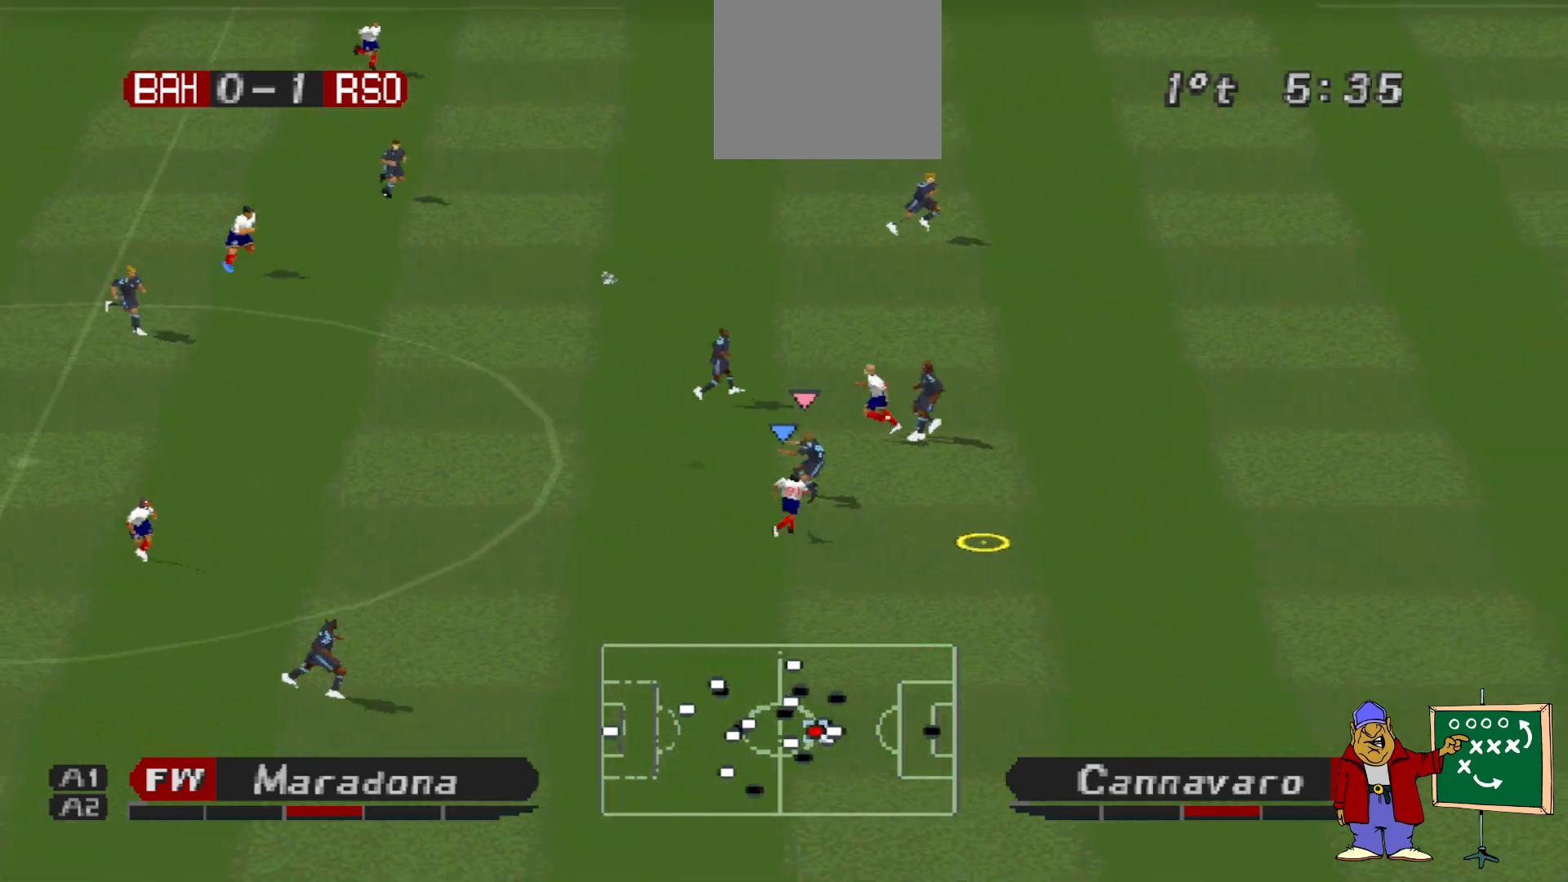
{"buttons": ["CROSS", "R1"], "events": [[33, "CROSS", "down"], [33, "DPAD_UP", "down"], [33, "L1", "down"], [67, "DPAD_UP", "up"], [100, "CROSS", "up"], [100, "L1", "up"], [167, "CROSS", "down"], [367, "R1", "down"], [467, "DPAD_LEFT", "up"]]}
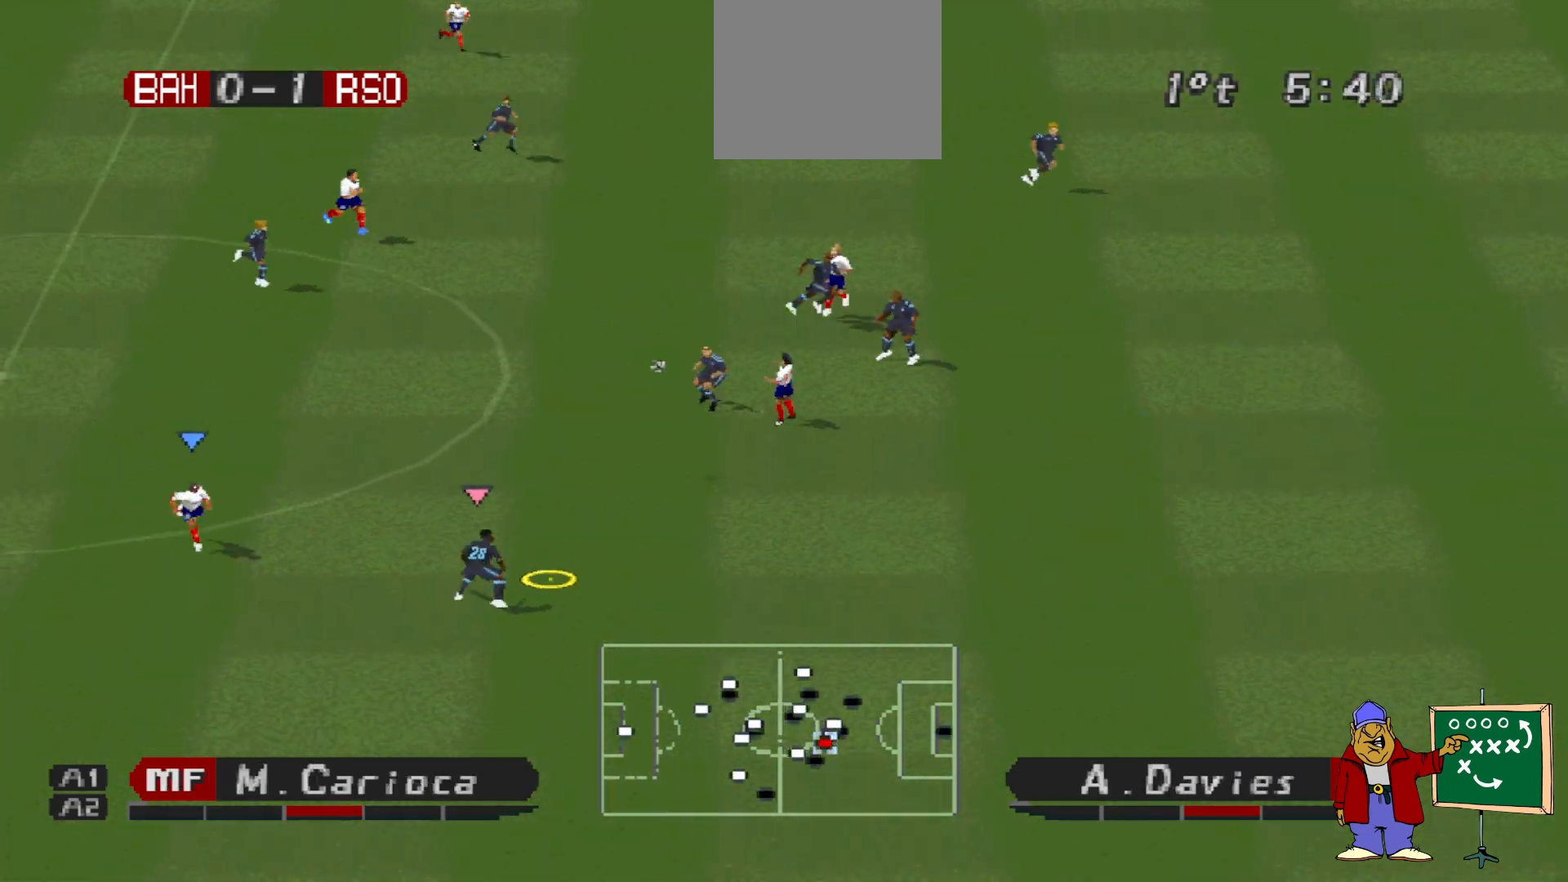
{"buttons": ["DPAD_RIGHT"], "events": [[267, "CROSS", "up"], [267, "DPAD_RIGHT", "down"], [300, "DPAD_RIGHT", "up"], [300, "R1", "up"], [333, "DPAD_RIGHT", "down"]]}
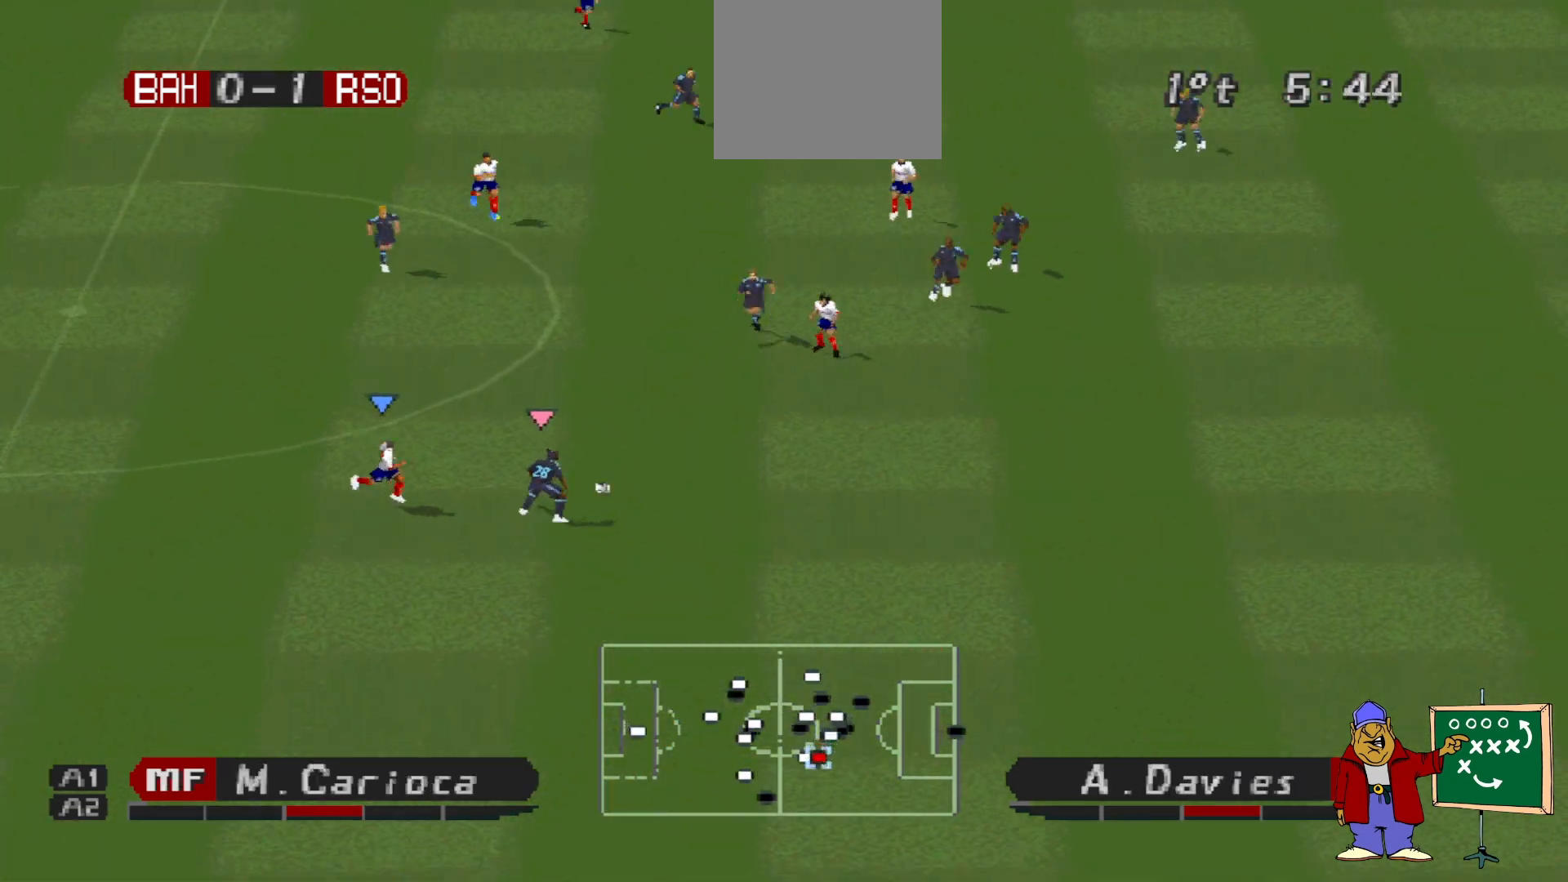
{"buttons": ["DPAD_RIGHT"], "events": []}
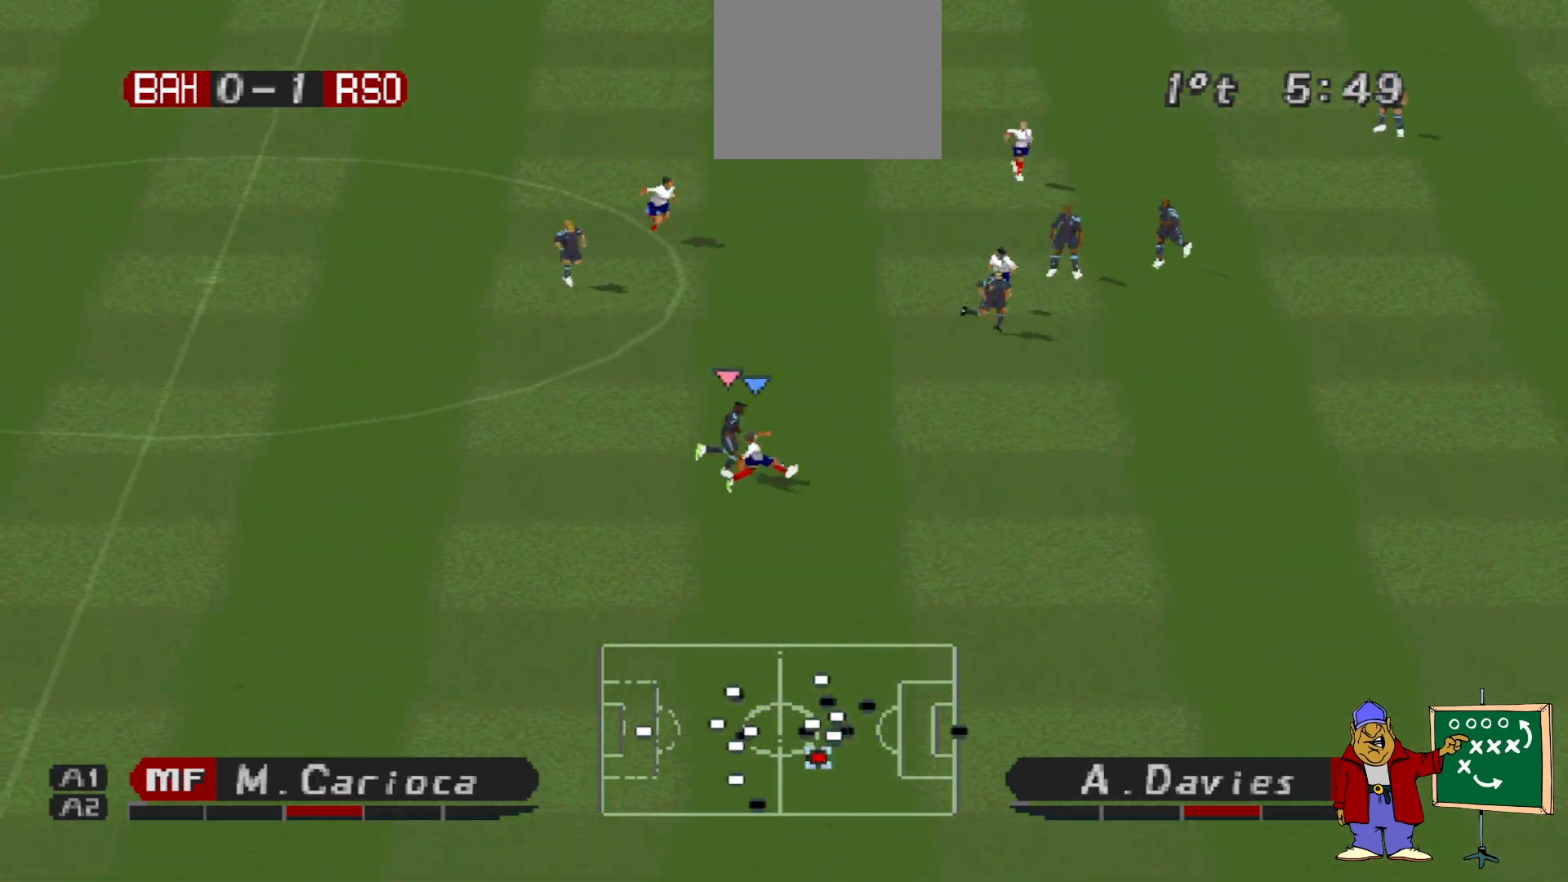
{"buttons": ["DPAD_UP"], "events": [[100, "DPAD_UP", "down"], [433, "DPAD_RIGHT", "up"]]}
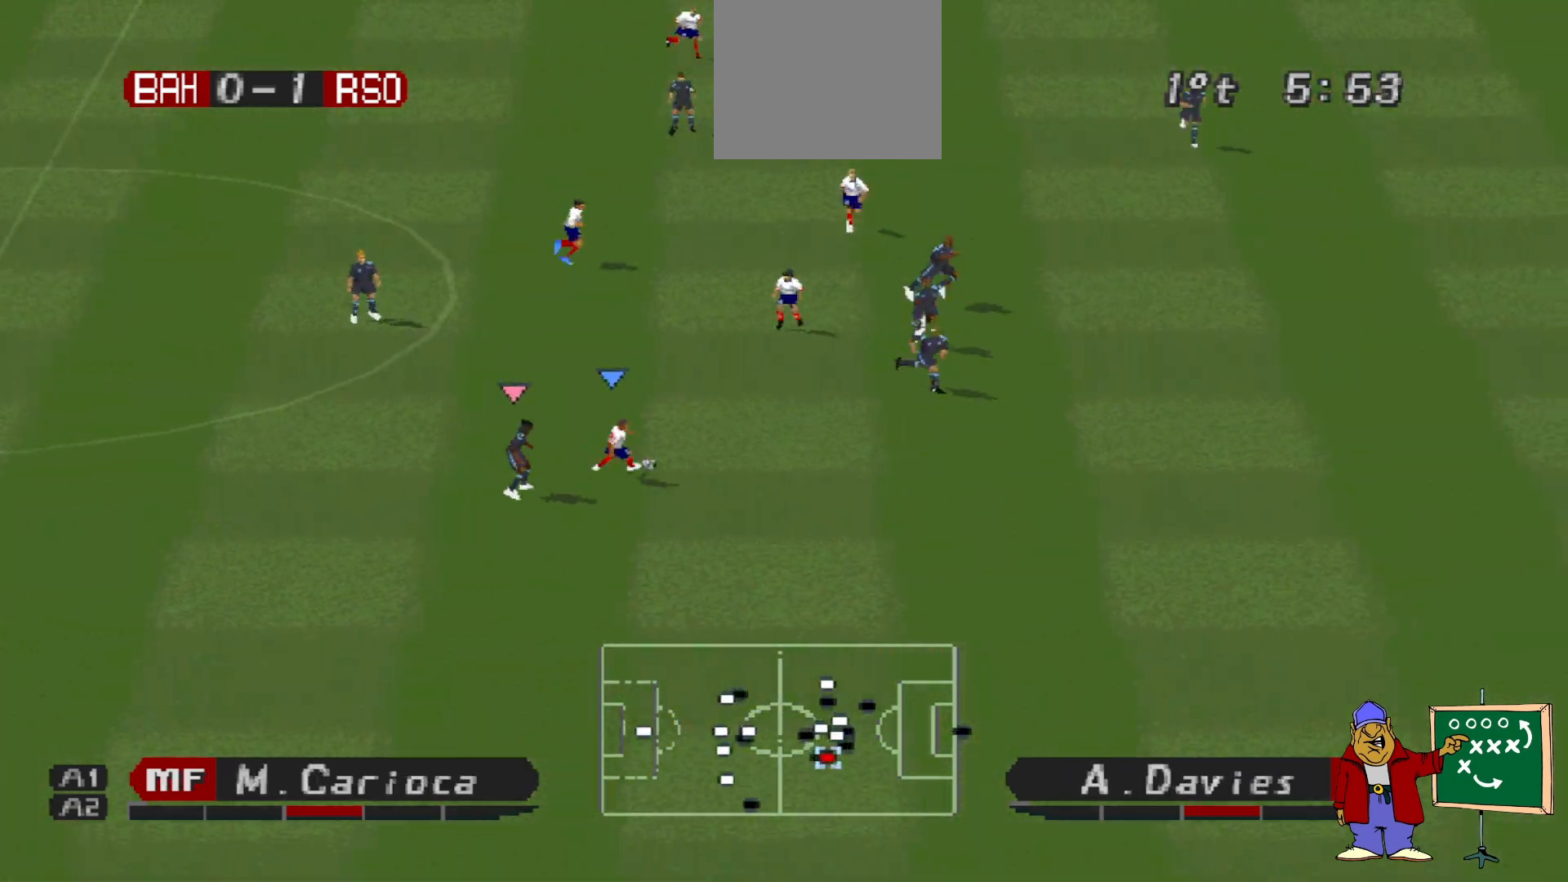
{"buttons": ["CROSS", "SQUARE", "R1"], "events": [[67, "DPAD_RIGHT", "down"], [67, "L1", "down"], [133, "DPAD_UP", "up"], [133, "L1", "up"], [167, "R1", "down"], [200, "CROSS", "down"], [233, "L1", "down"], [233, "SQUARE", "down"], [367, "DPAD_RIGHT", "up"], [367, "L1", "up"]]}
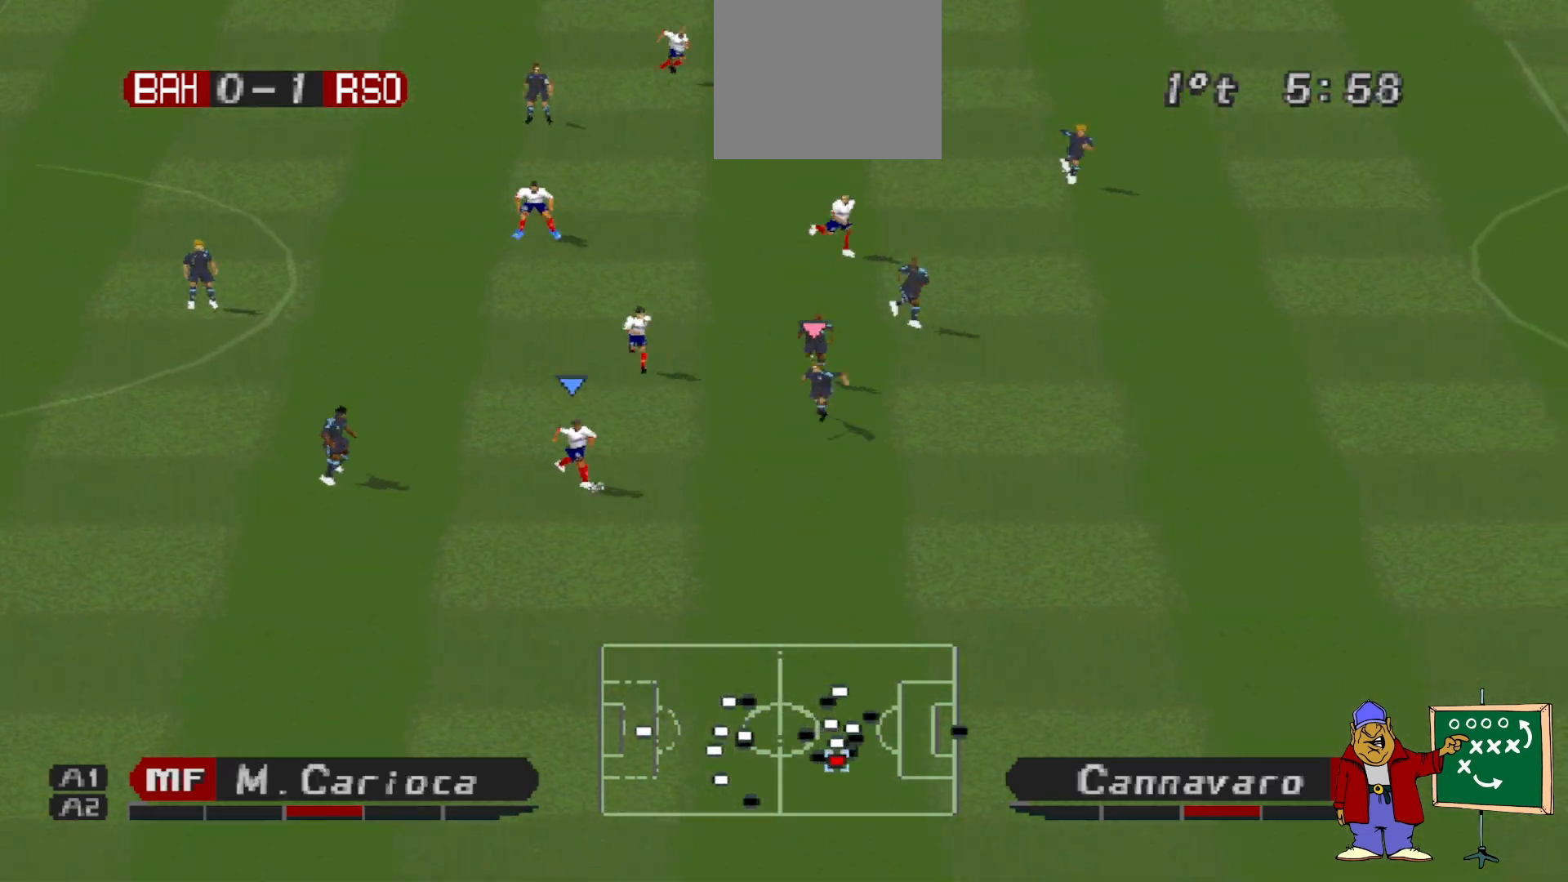
{"buttons": ["CROSS", "SQUARE", "R1"], "events": []}
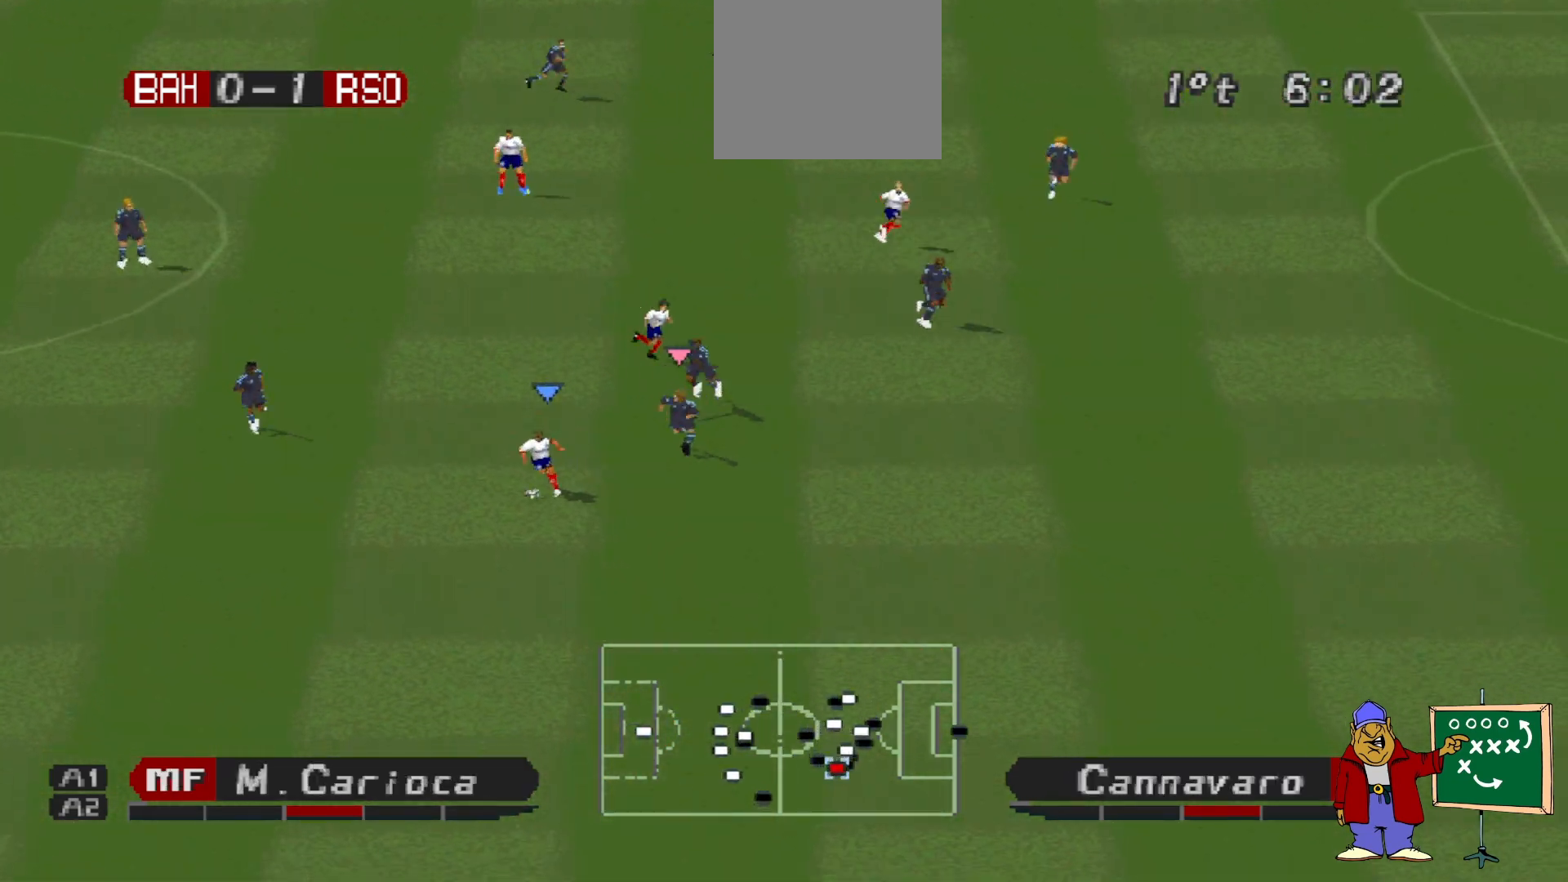
{"buttons": ["DPAD_DOWN", "DPAD_RIGHT"], "events": [[233, "SQUARE", "up"], [300, "CROSS", "up"], [300, "DPAD_UP", "down"], [300, "R1", "up"], [367, "DPAD_RIGHT", "down"], [433, "DPAD_UP", "up"], [467, "DPAD_DOWN", "down"]]}
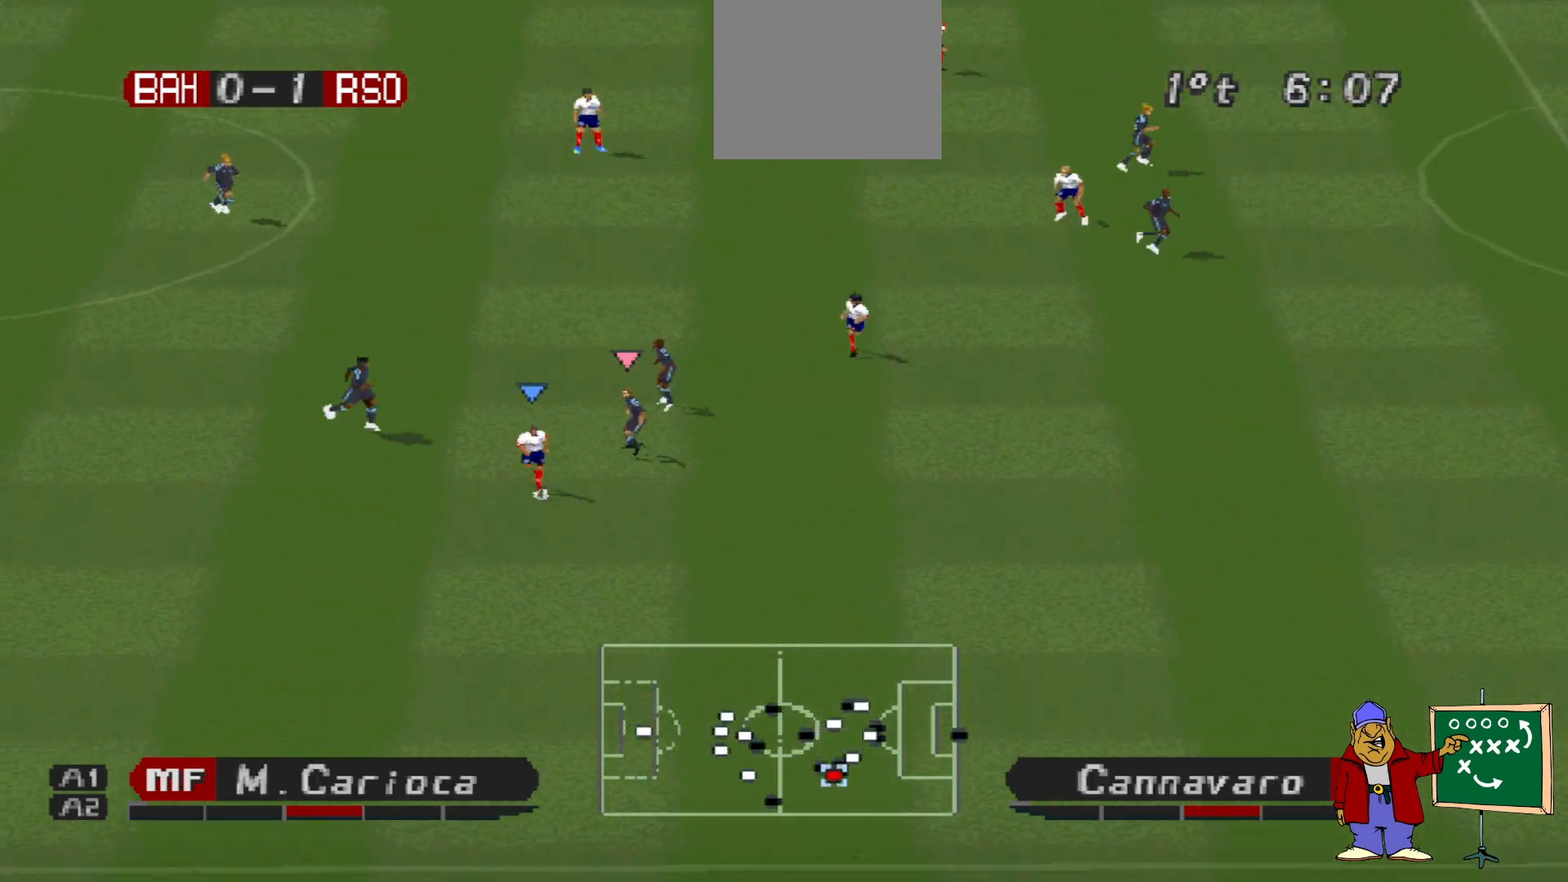
{"buttons": ["SQUARE", "R1", "DPAD_DOWN", "DPAD_RIGHT"], "events": [[33, "R1", "down"], [67, "CROSS", "down"], [67, "SQUARE", "down"], [267, "CROSS", "up"]]}
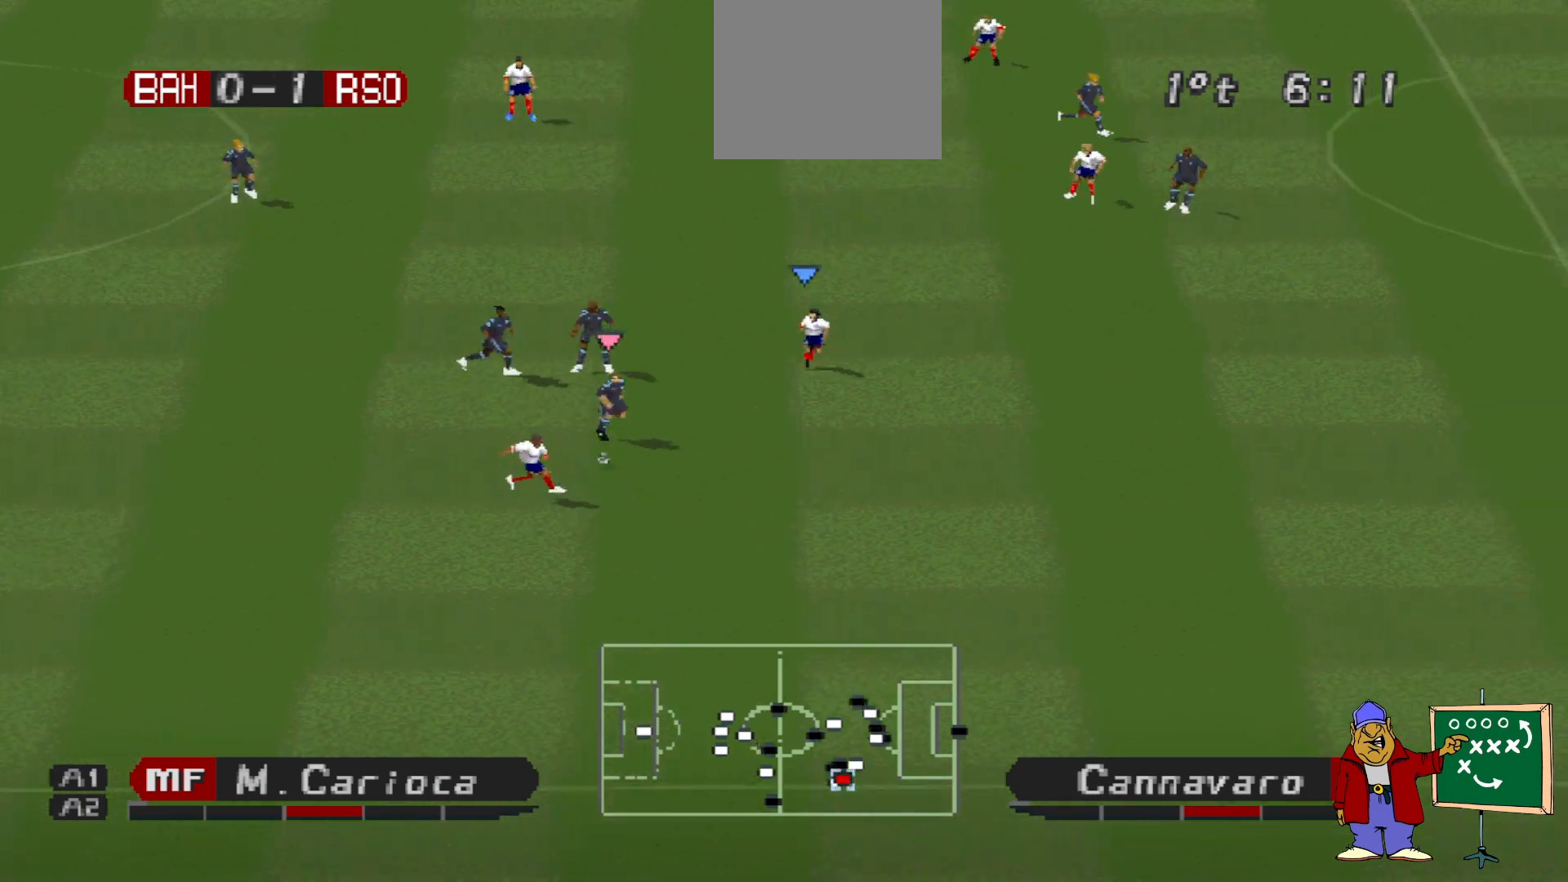
{"buttons": ["SQUARE", "R1", "DPAD_RIGHT"], "events": [[300, "DPAD_DOWN", "up"]]}
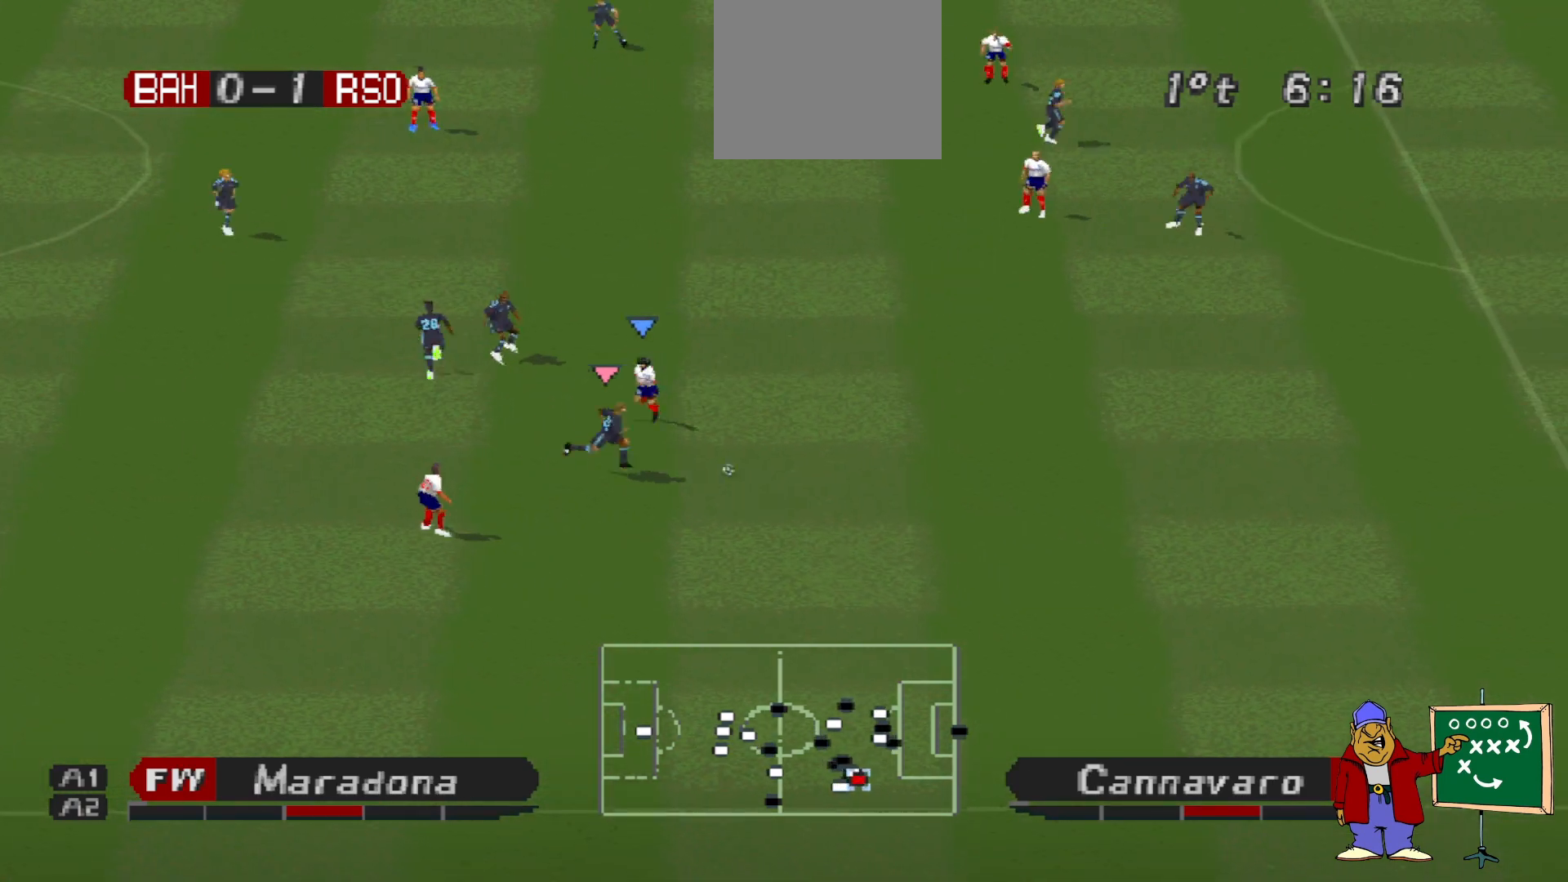
{"buttons": ["DPAD_DOWN", "DPAD_RIGHT"], "events": [[233, "SQUARE", "up"], [267, "DPAD_DOWN", "down"], [367, "R1", "up"]]}
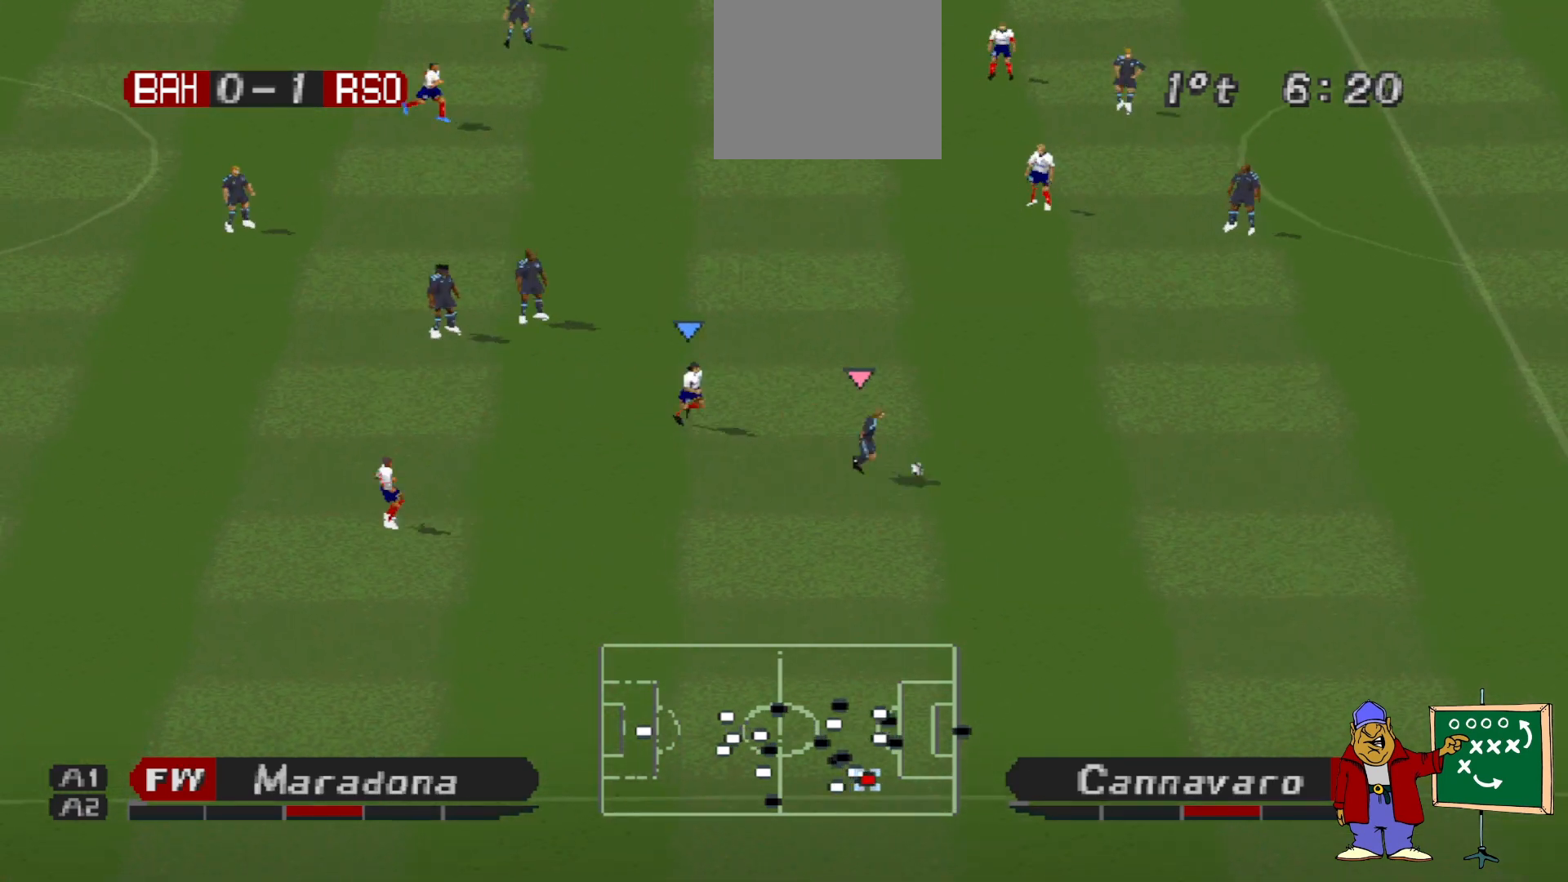
{"buttons": ["DPAD_DOWN"], "events": [[367, "DPAD_RIGHT", "up"]]}
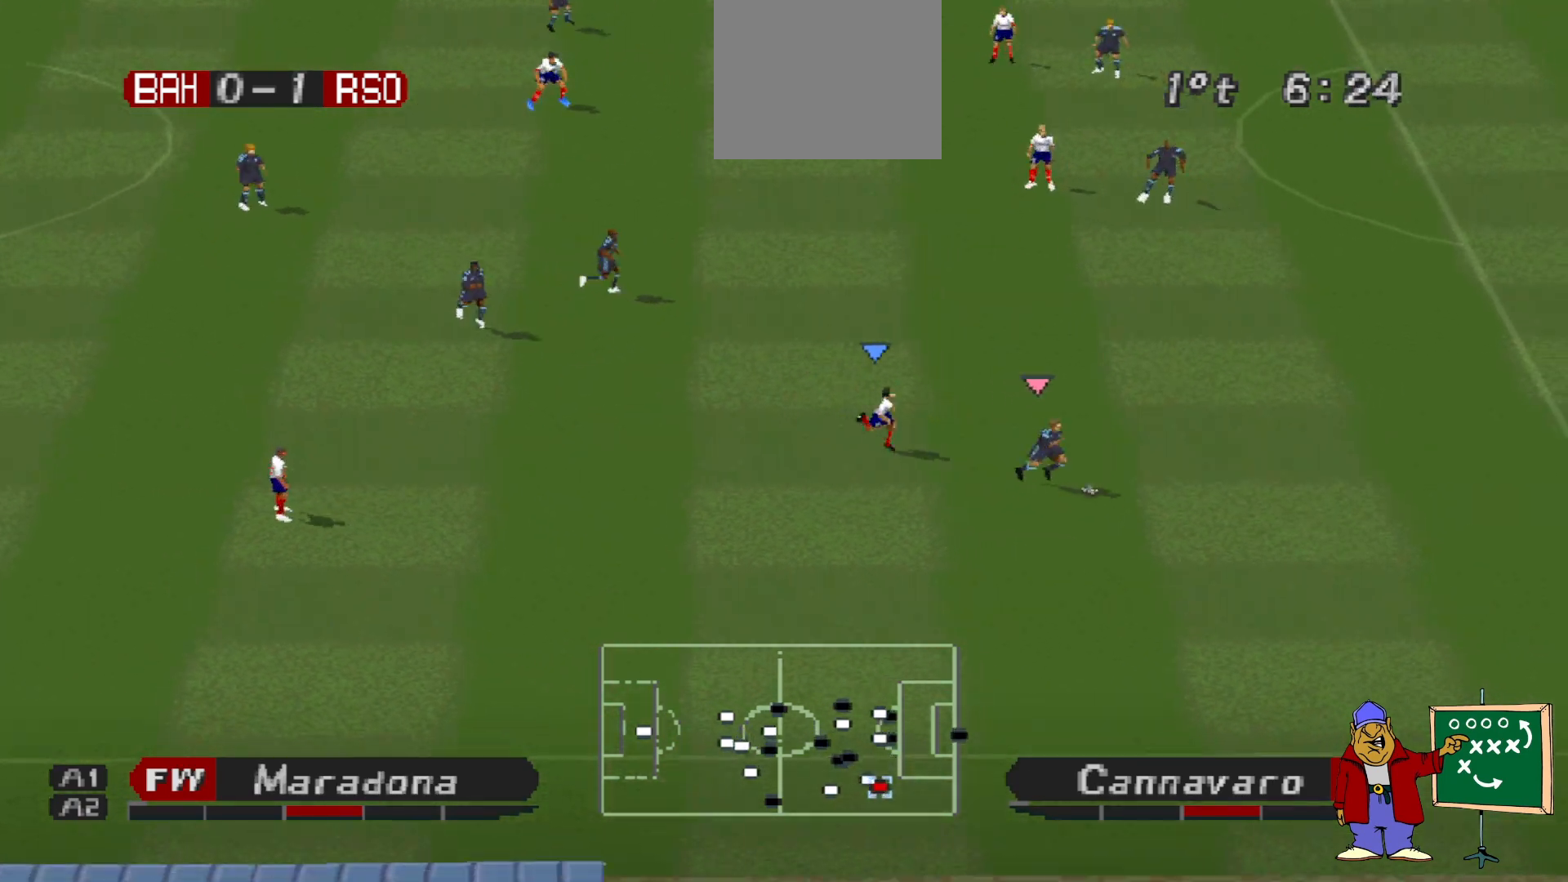
{"buttons": ["DPAD_DOWN"], "events": []}
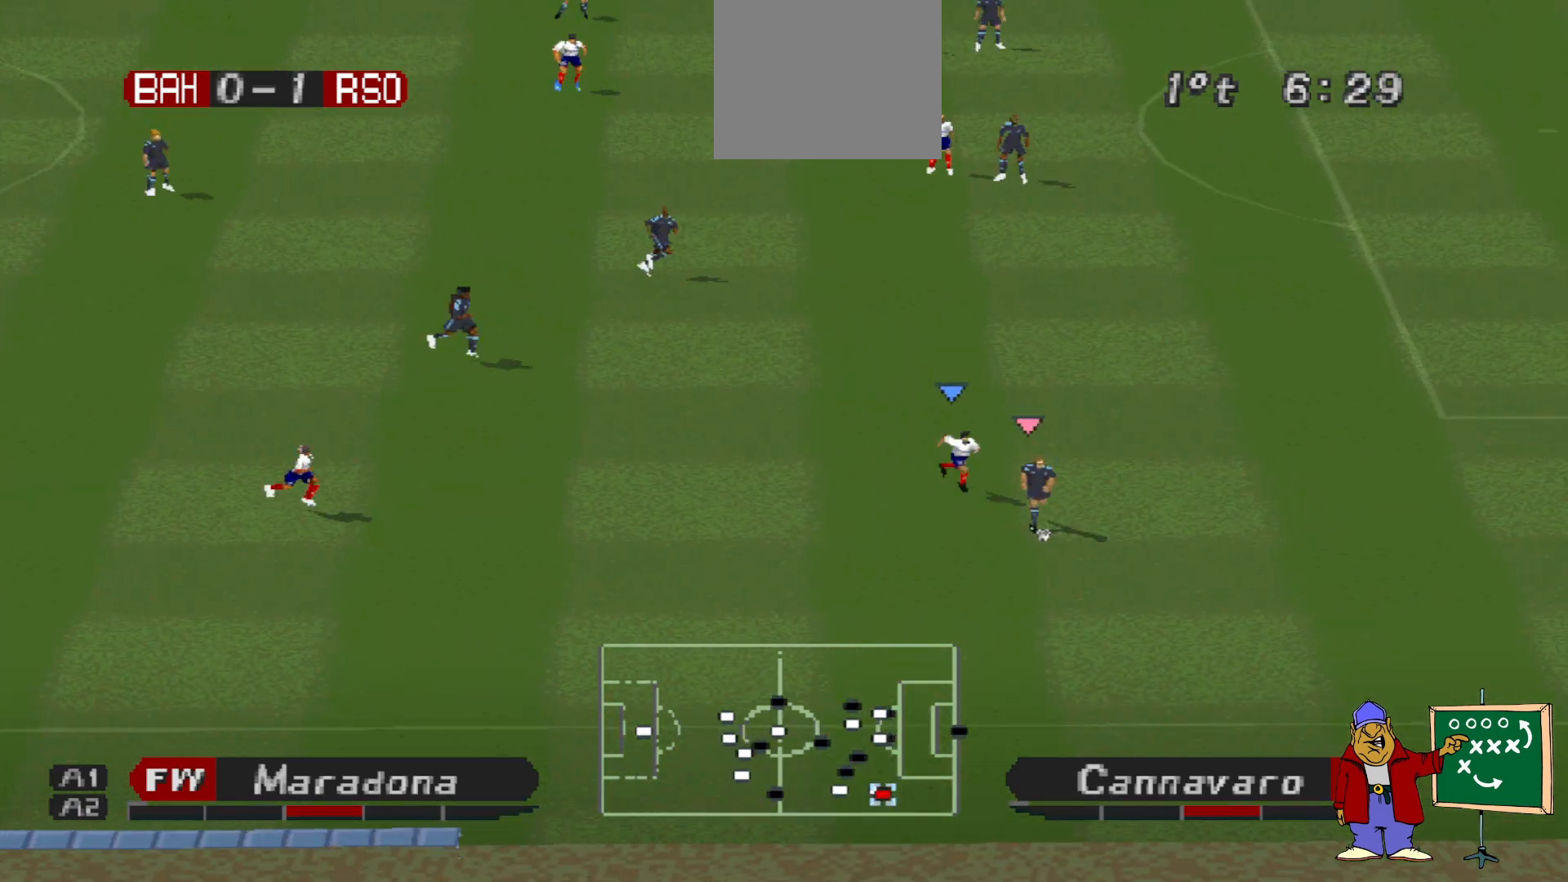
{"buttons": ["DPAD_DOWN", "DPAD_LEFT"], "events": [[333, "DPAD_LEFT", "down"]]}
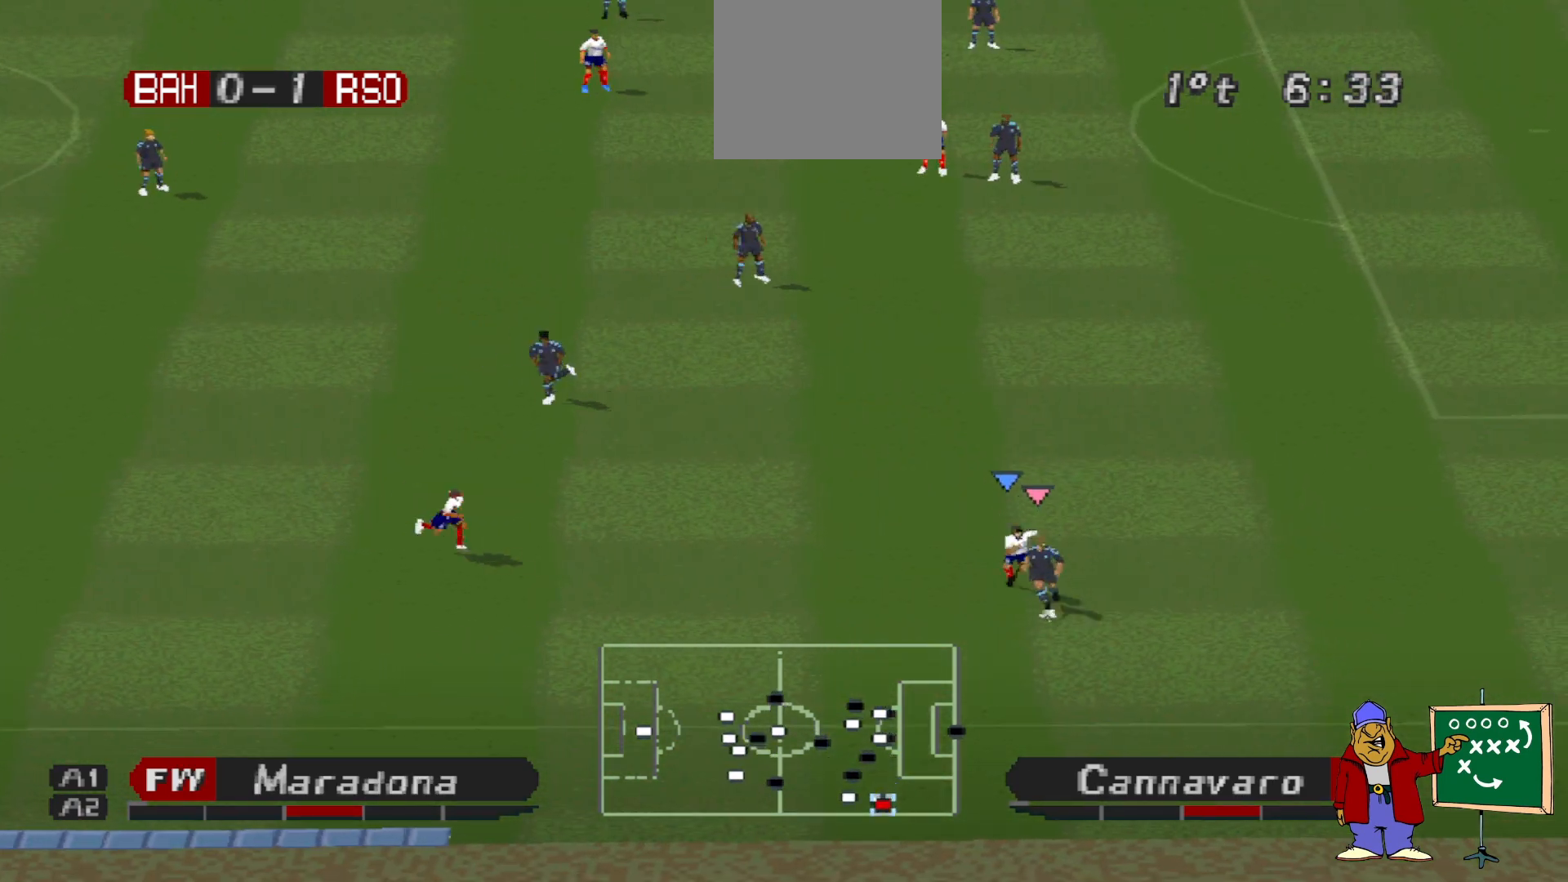
{"buttons": ["CROSS", "DPAD_LEFT"], "events": [[333, "DPAD_DOWN", "up"], [367, "CROSS", "down"]]}
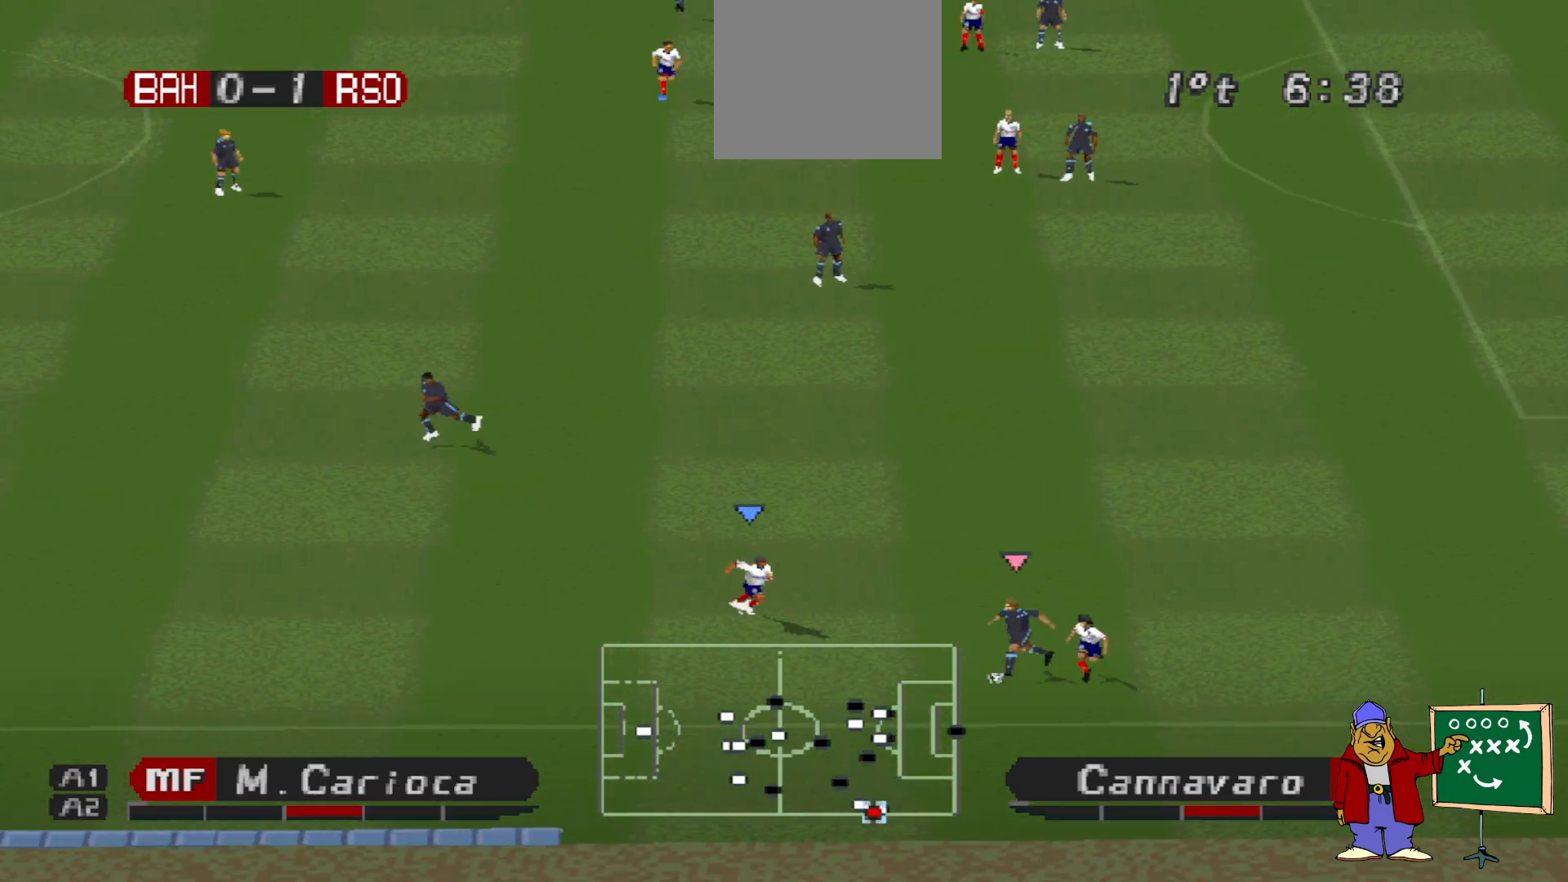
{"buttons": ["DPAD_LEFT"], "events": [[33, "CROSS", "up"]]}
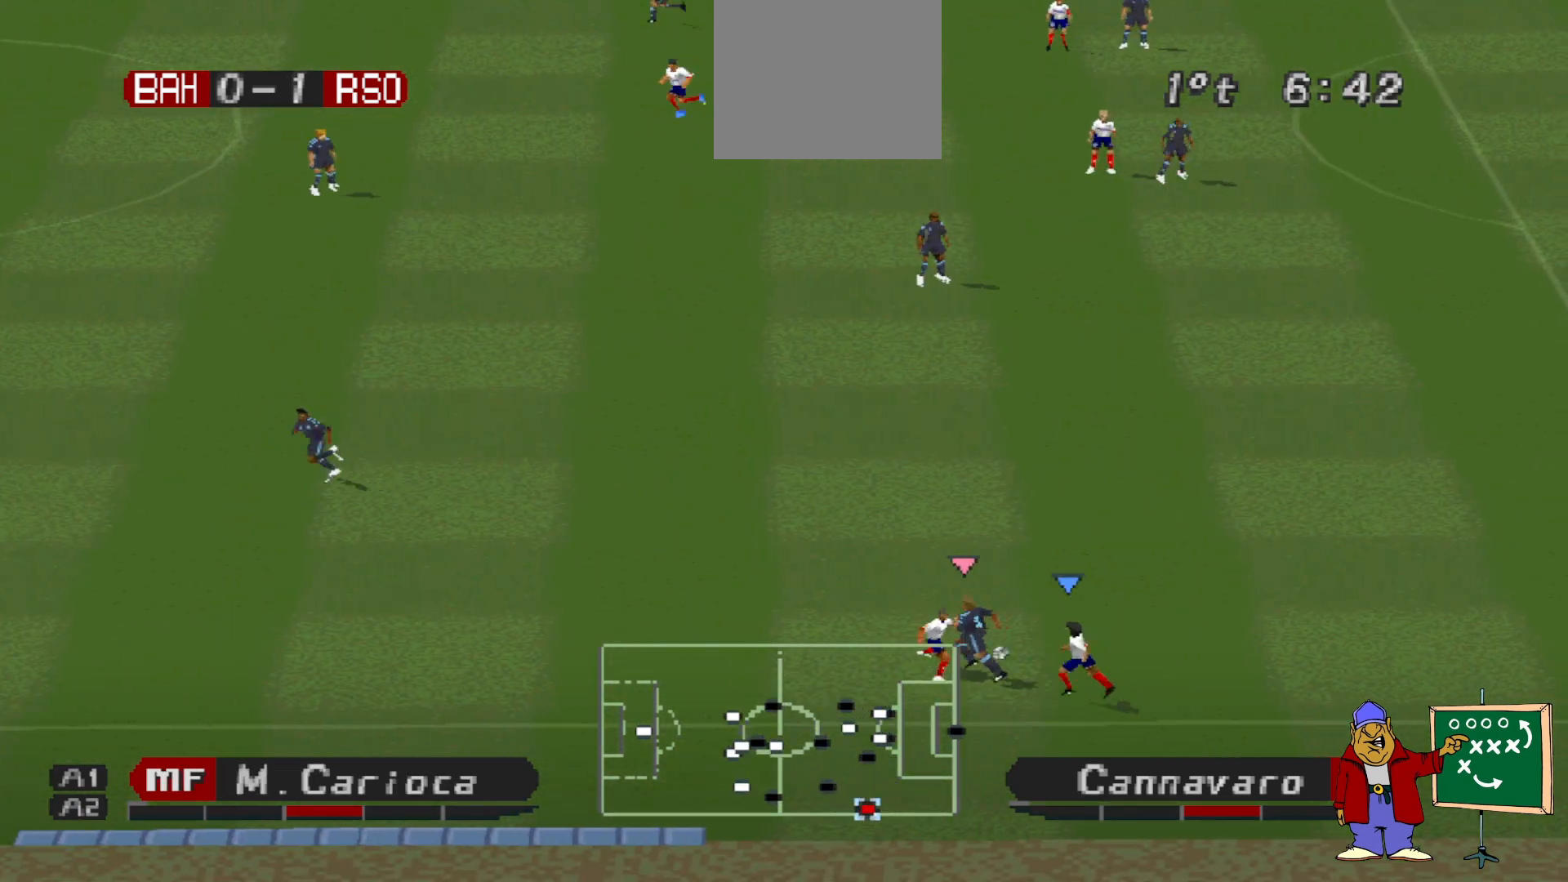
{"buttons": ["SQUARE", "R1", "DPAD_RIGHT"], "events": [[133, "DPAD_LEFT", "up"], [200, "L1", "down"], [233, "DPAD_RIGHT", "down"], [233, "R1", "down"], [267, "CROSS", "down"], [267, "SQUARE", "down"], [333, "L1", "up"], [467, "CROSS", "up"]]}
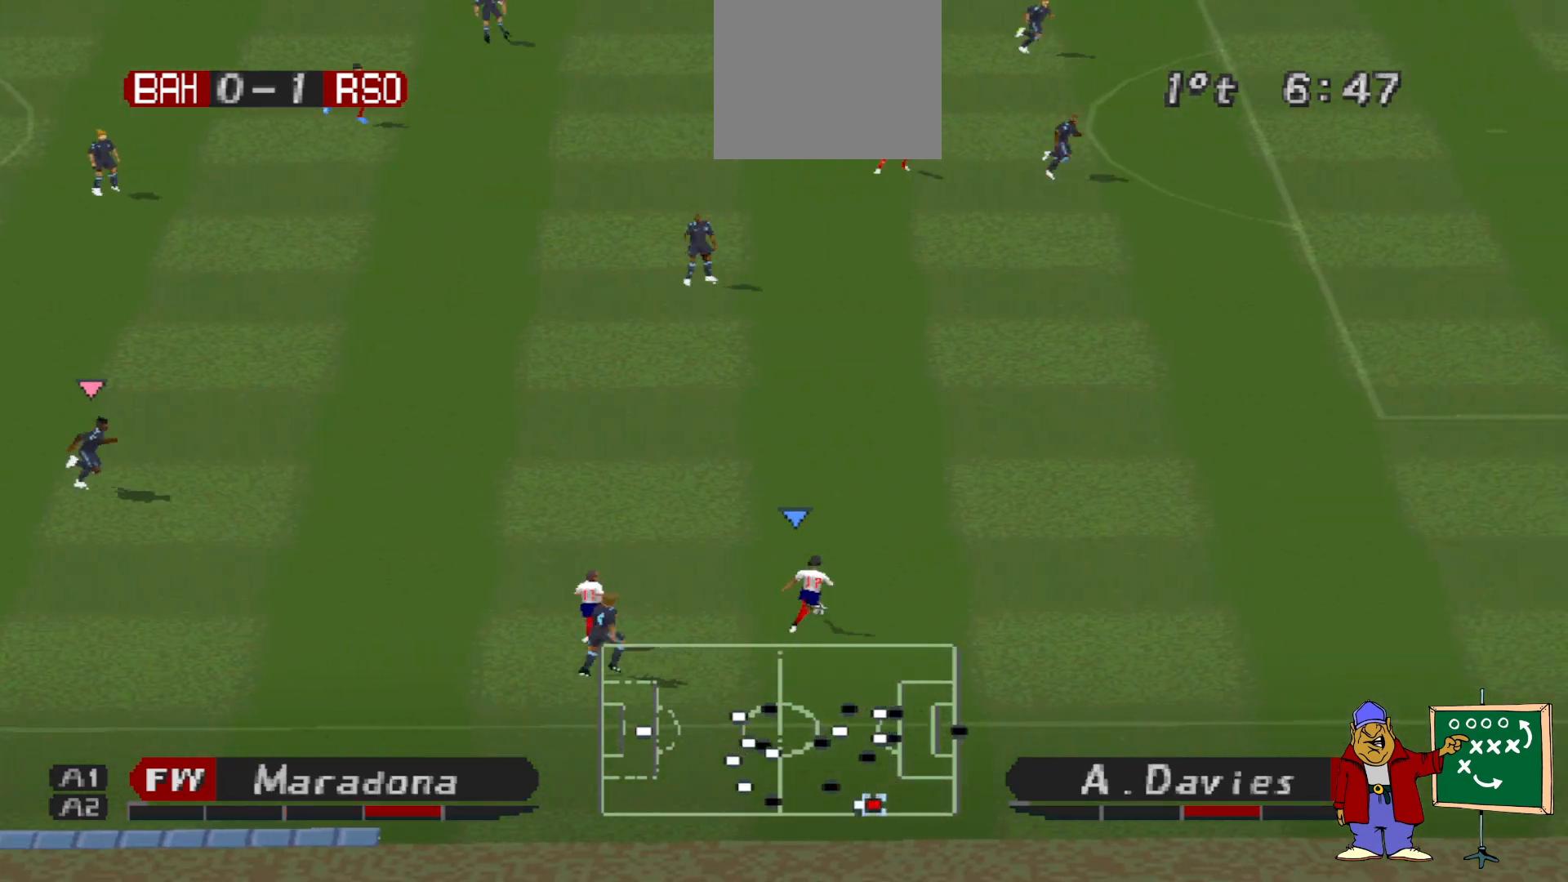
{"buttons": ["L1", "R1", "DPAD_RIGHT"], "events": [[33, "SQUARE", "up"], [100, "L1", "down"], [233, "L1", "up"], [500, "L1", "down"]]}